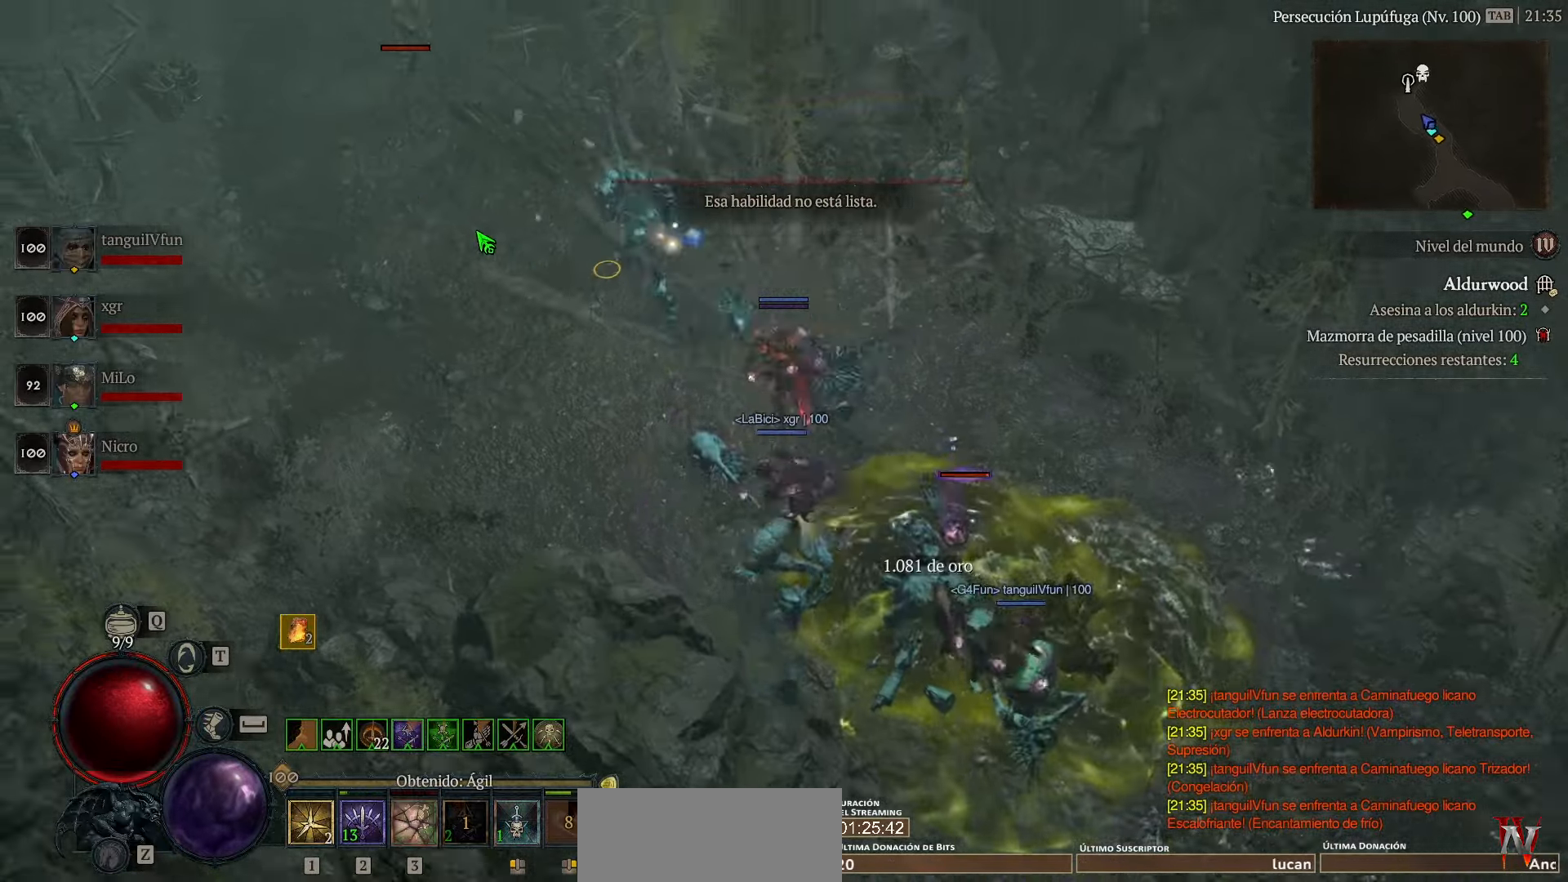
Gameplay with keyboard and mouse; each line is a JSON object with the keys held at the frame after it. "events" lists presses ("down") and releases ("up") of "ctrl", "down", "left", "return", "right", "space" and "up" between this image and that frame as [ms after this image, input, new state], when the widget could be followed in between. No other keys are recorded. Mouse buttons are not recorded. Not read: mouse_move num5.
{"keys": [], "events": [[80, "space", "down"], [160, "space", "up"]]}
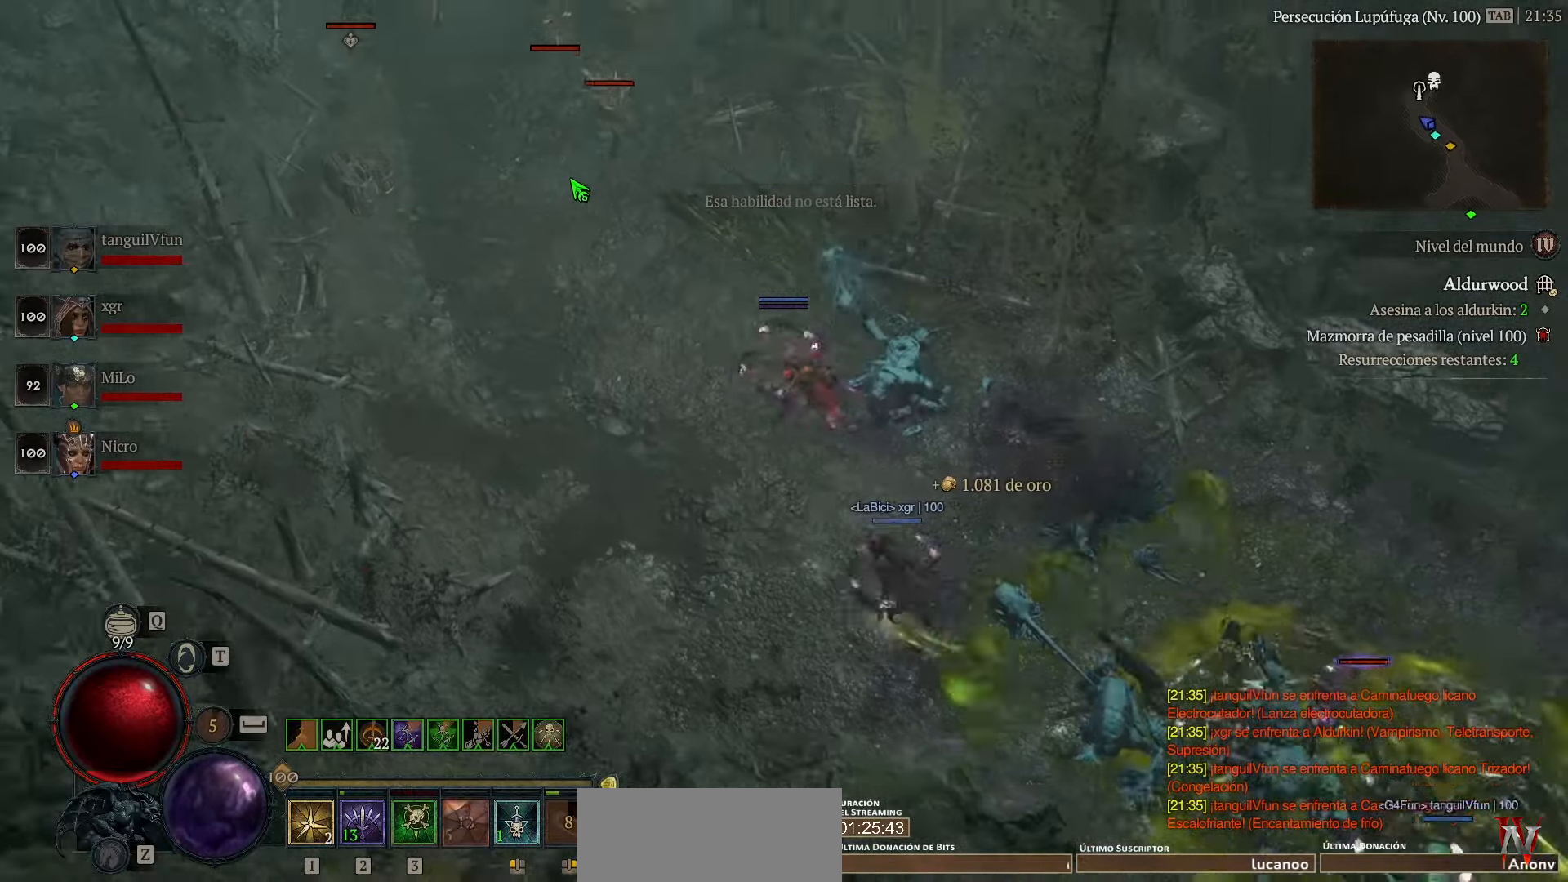
{"keys": [], "events": []}
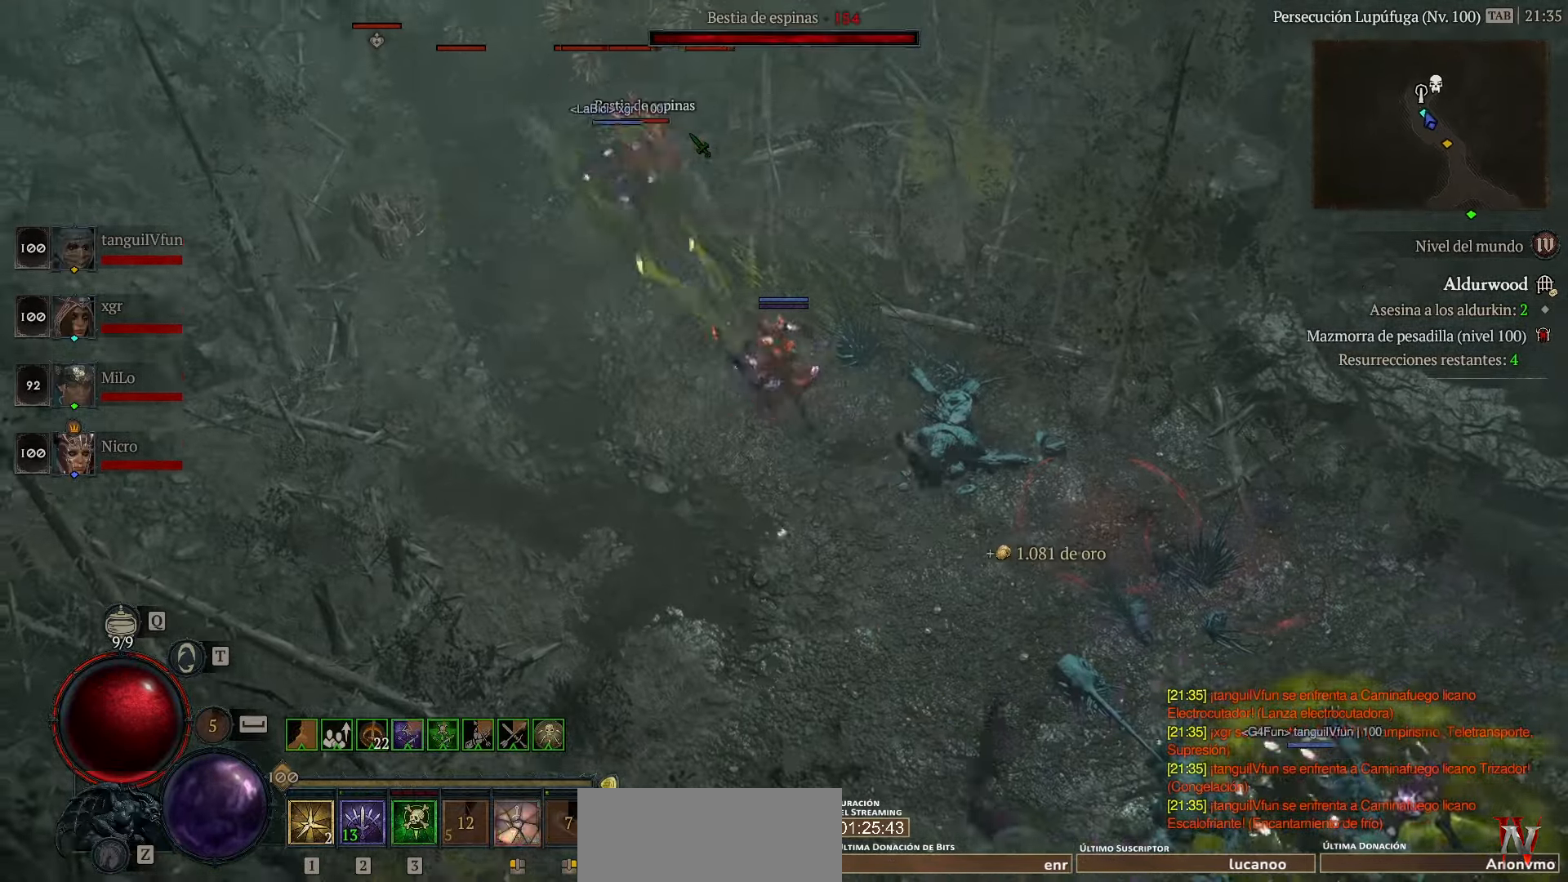
{"keys": [], "events": [[360, "space", "down"], [440, "space", "up"]]}
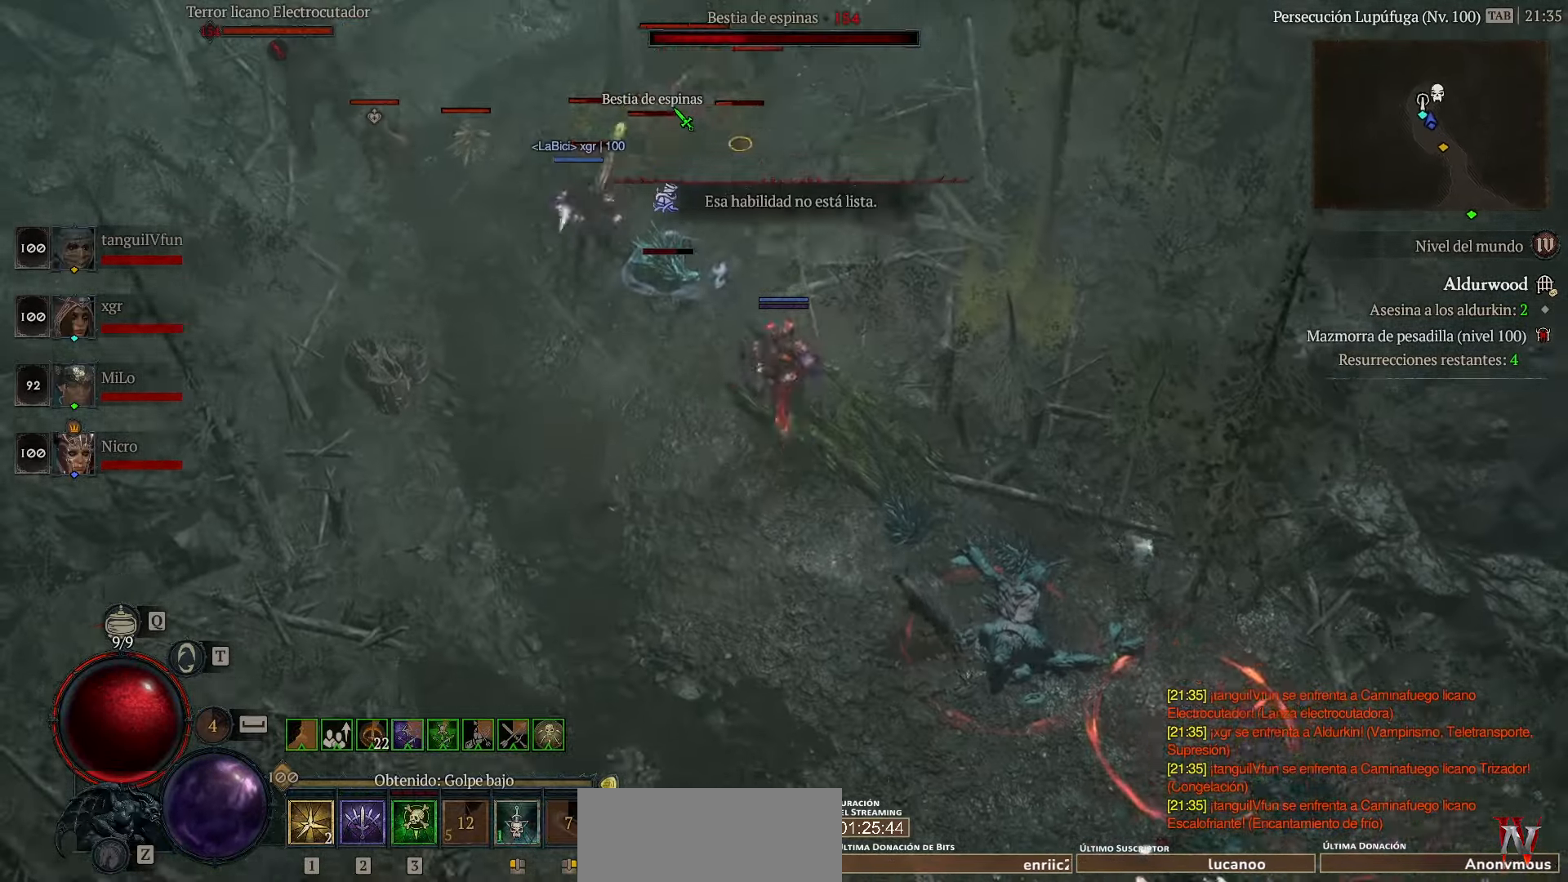
{"keys": [], "events": []}
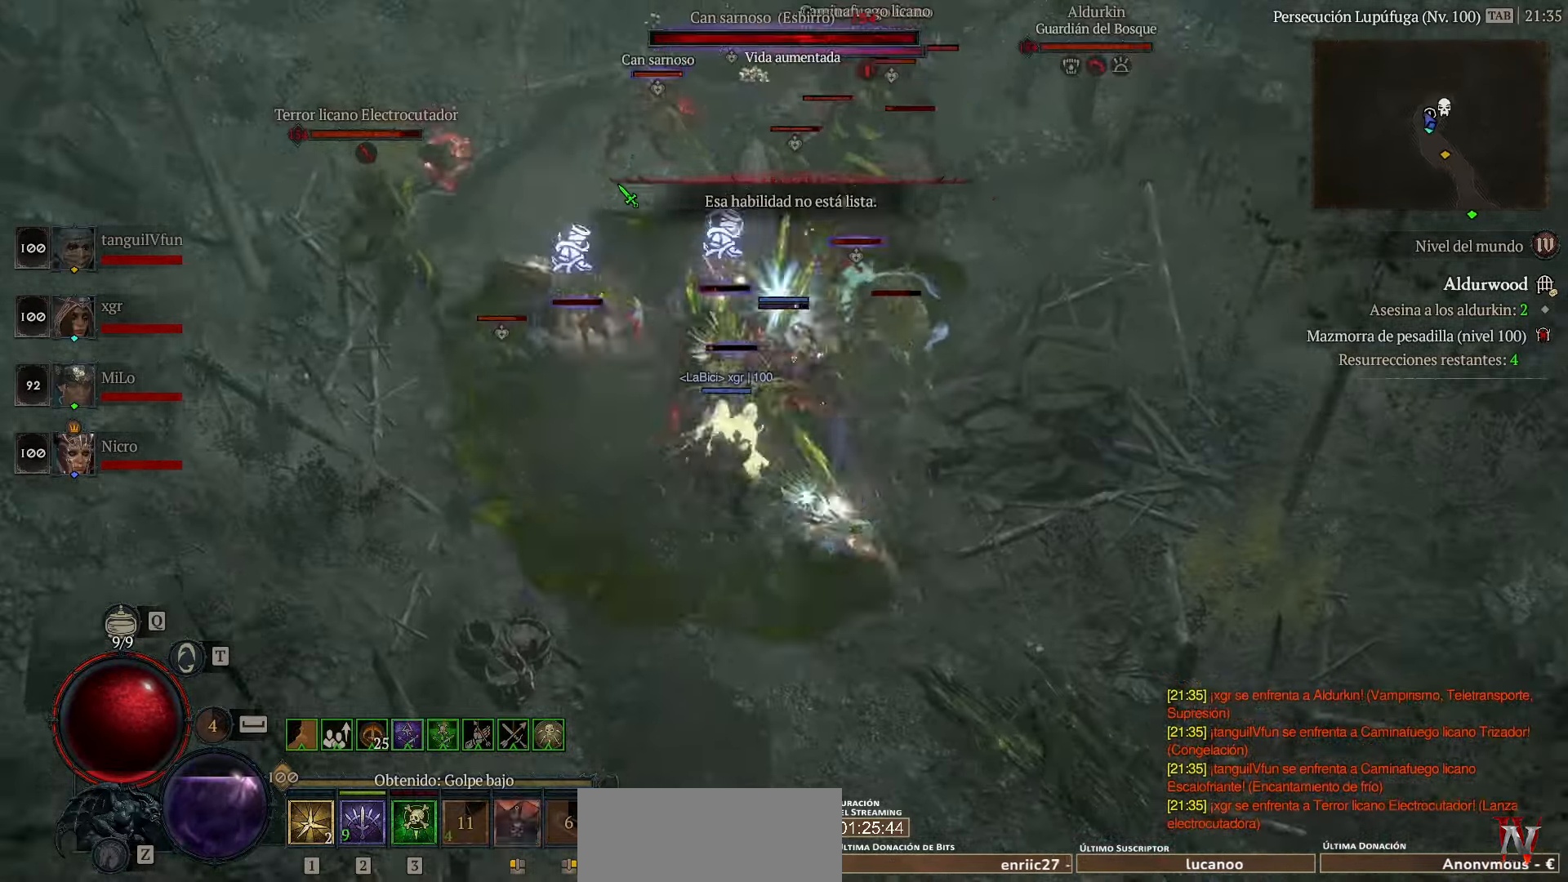
{"keys": [], "events": []}
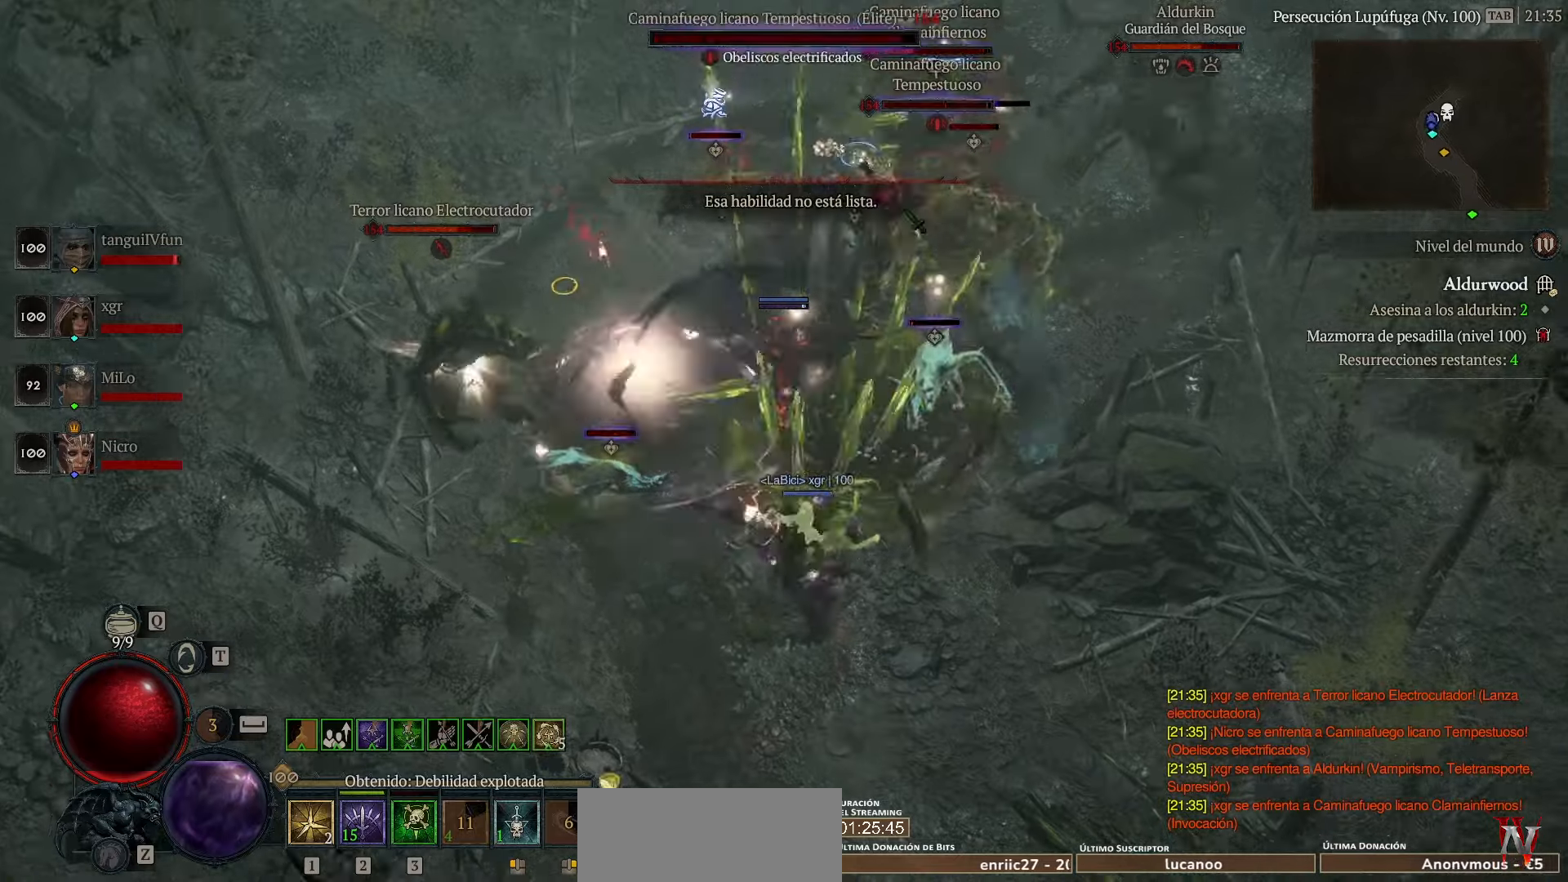
{"keys": [], "events": []}
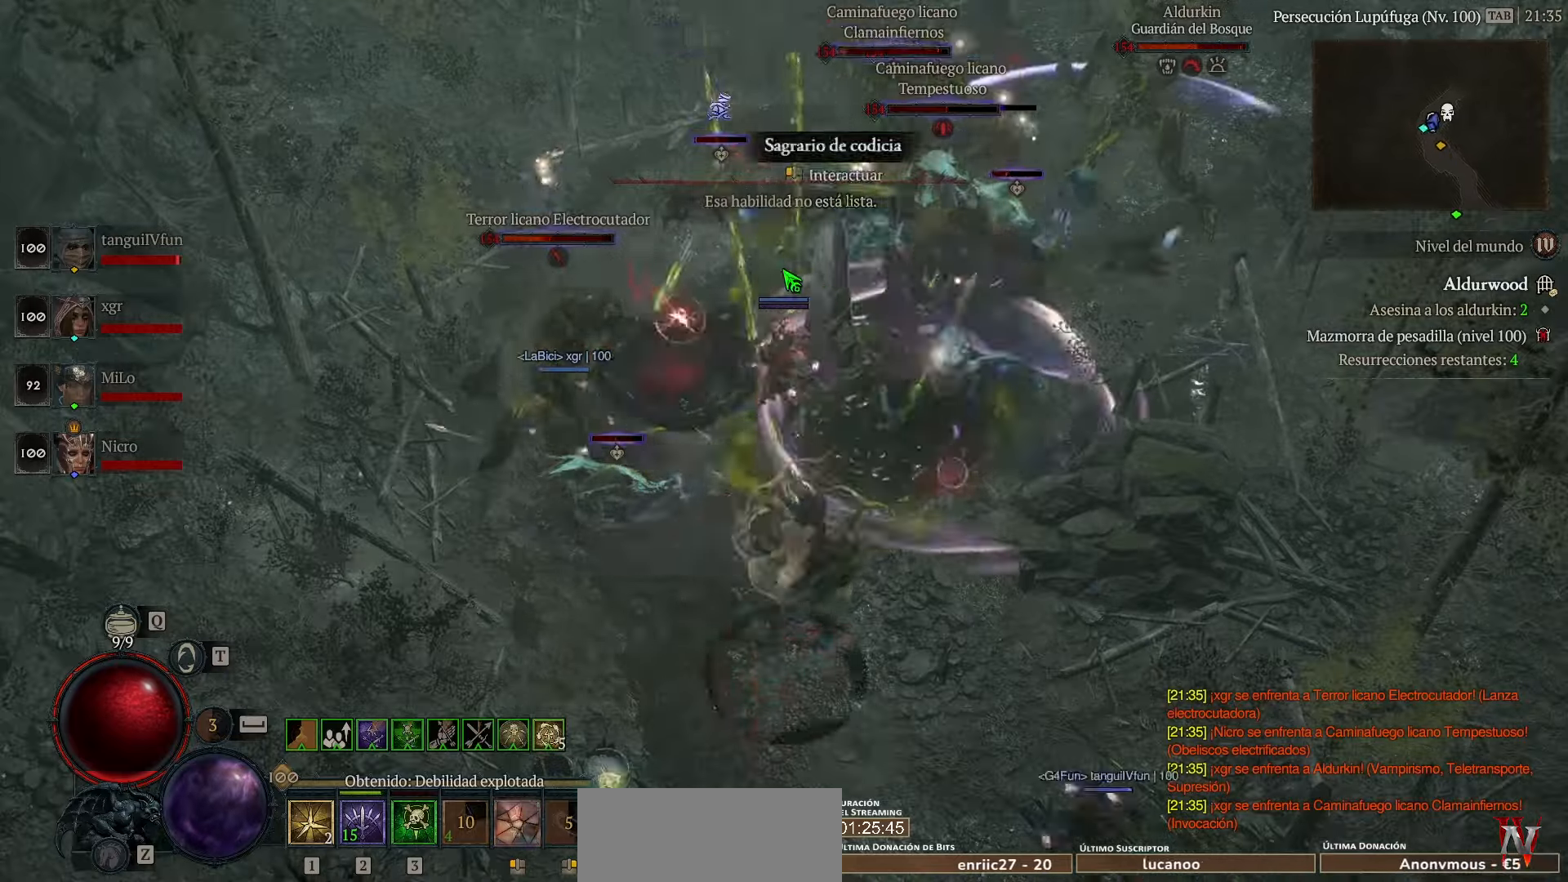
{"keys": [], "events": []}
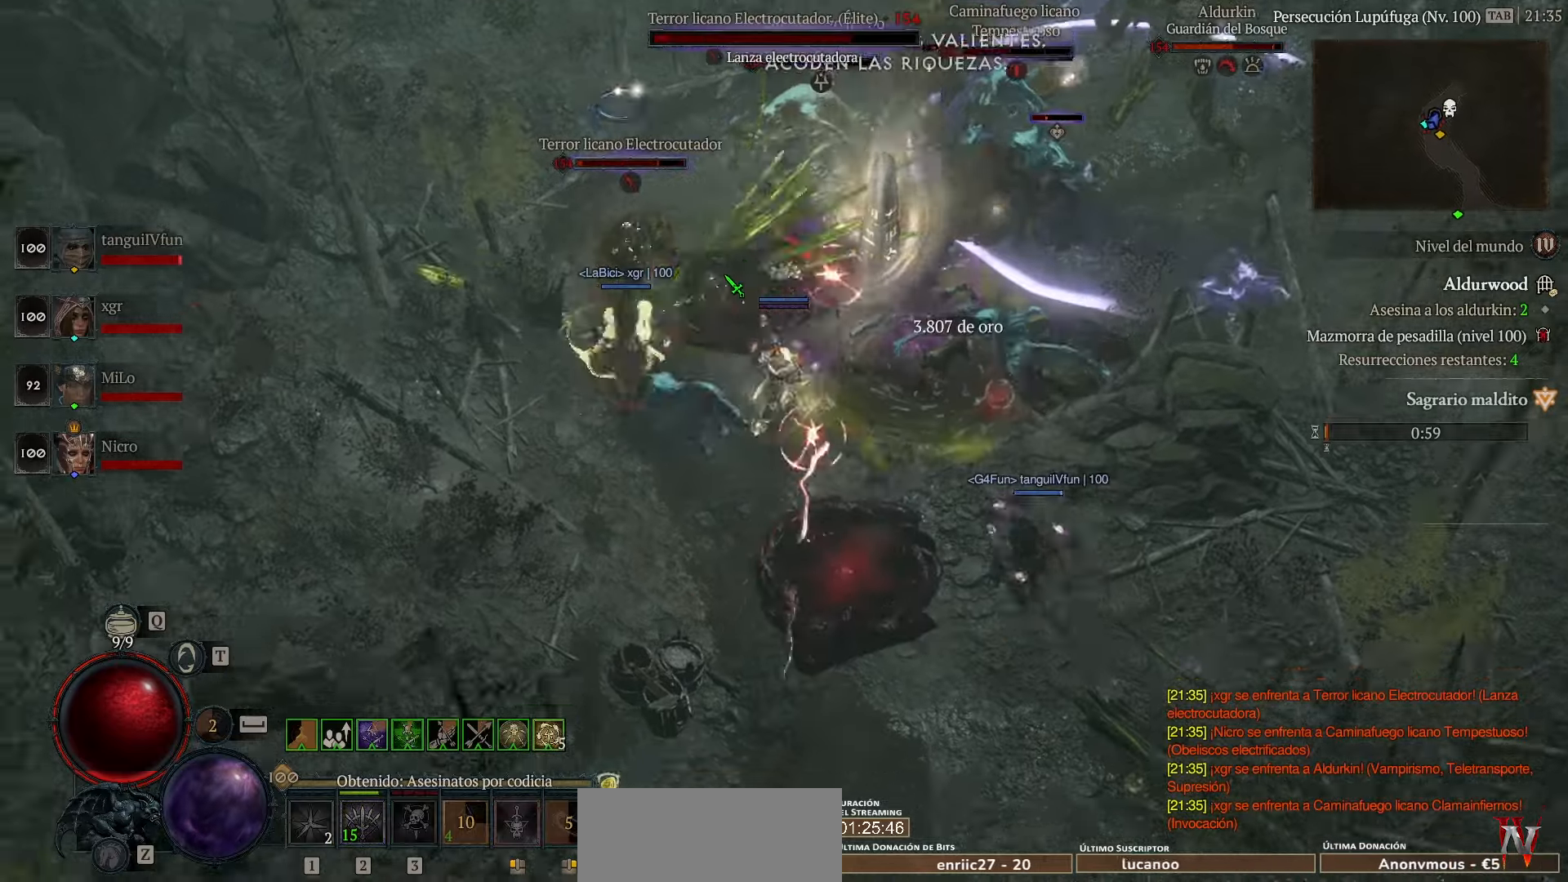
{"keys": [], "events": []}
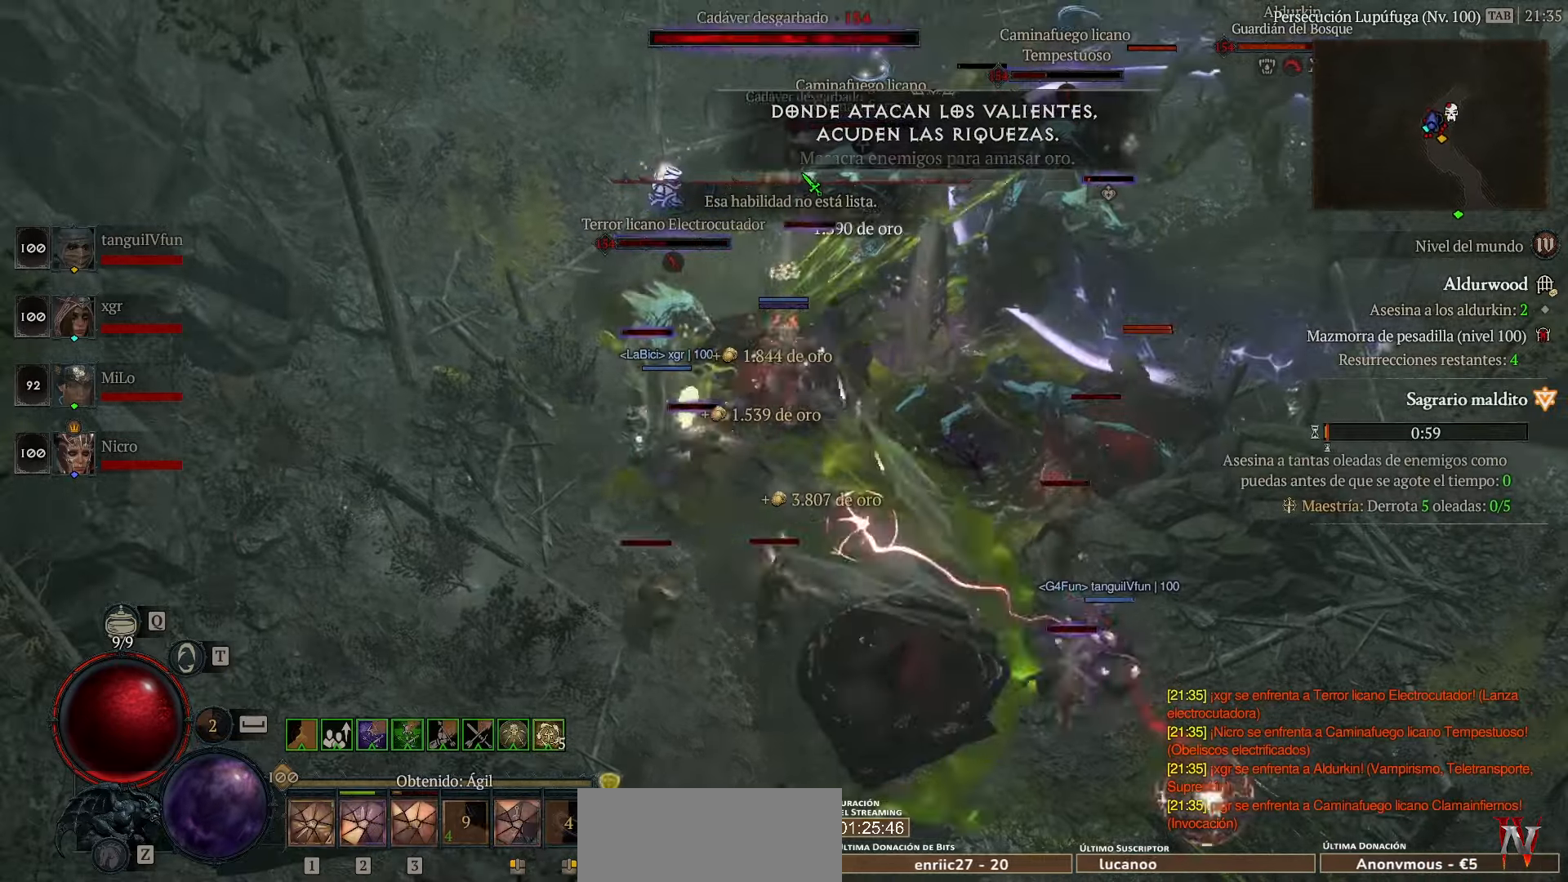
{"keys": [], "events": [[360, "space", "down"], [440, "space", "up"]]}
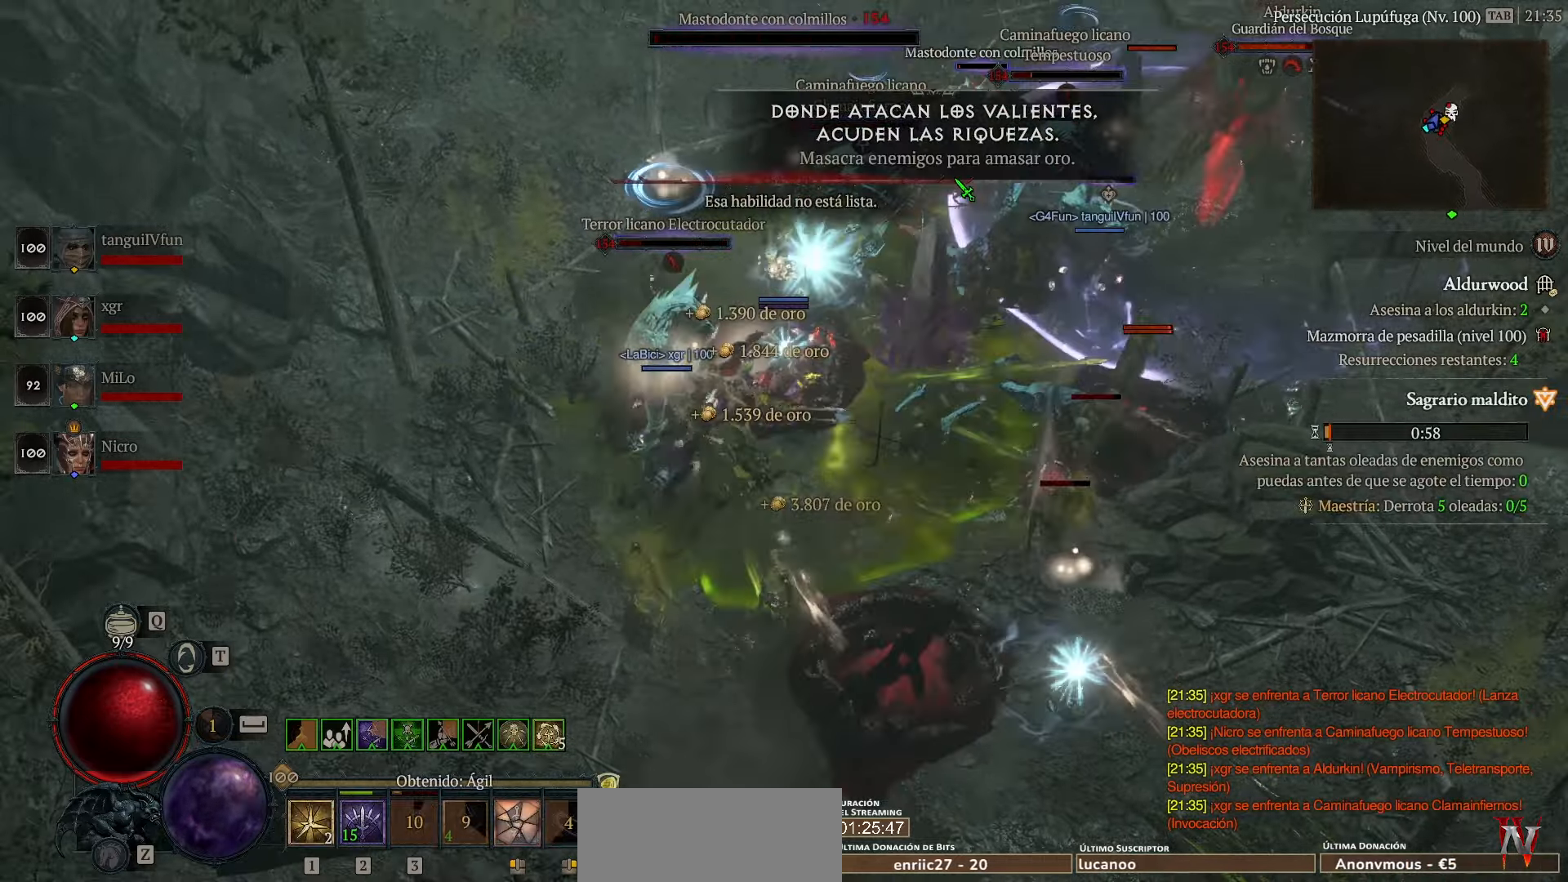
{"keys": [], "events": []}
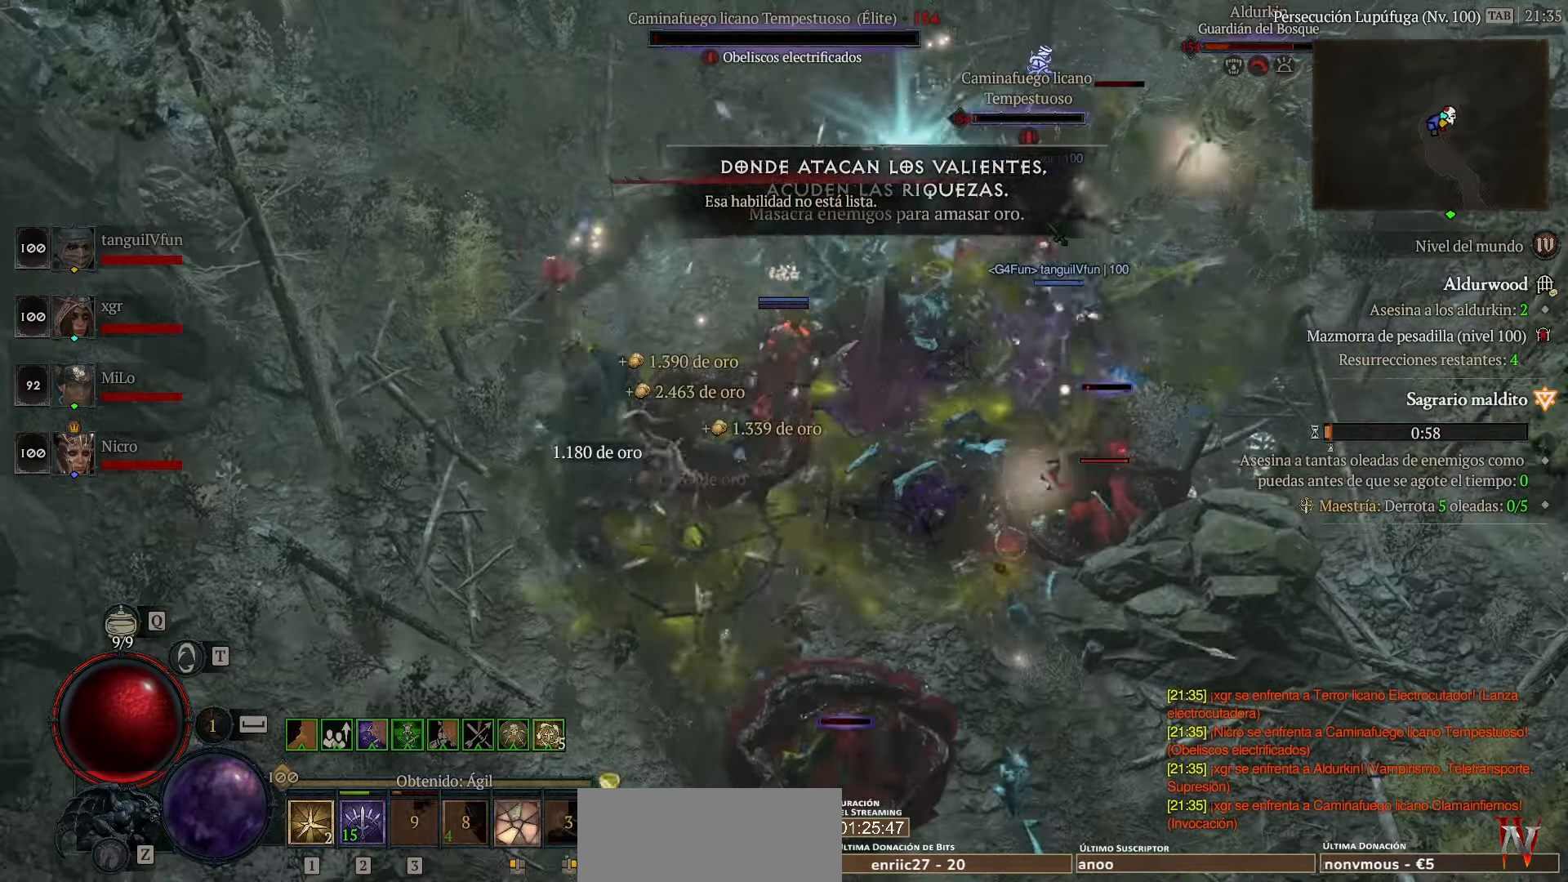
{"keys": ["space"], "events": [[400, "space", "down"]]}
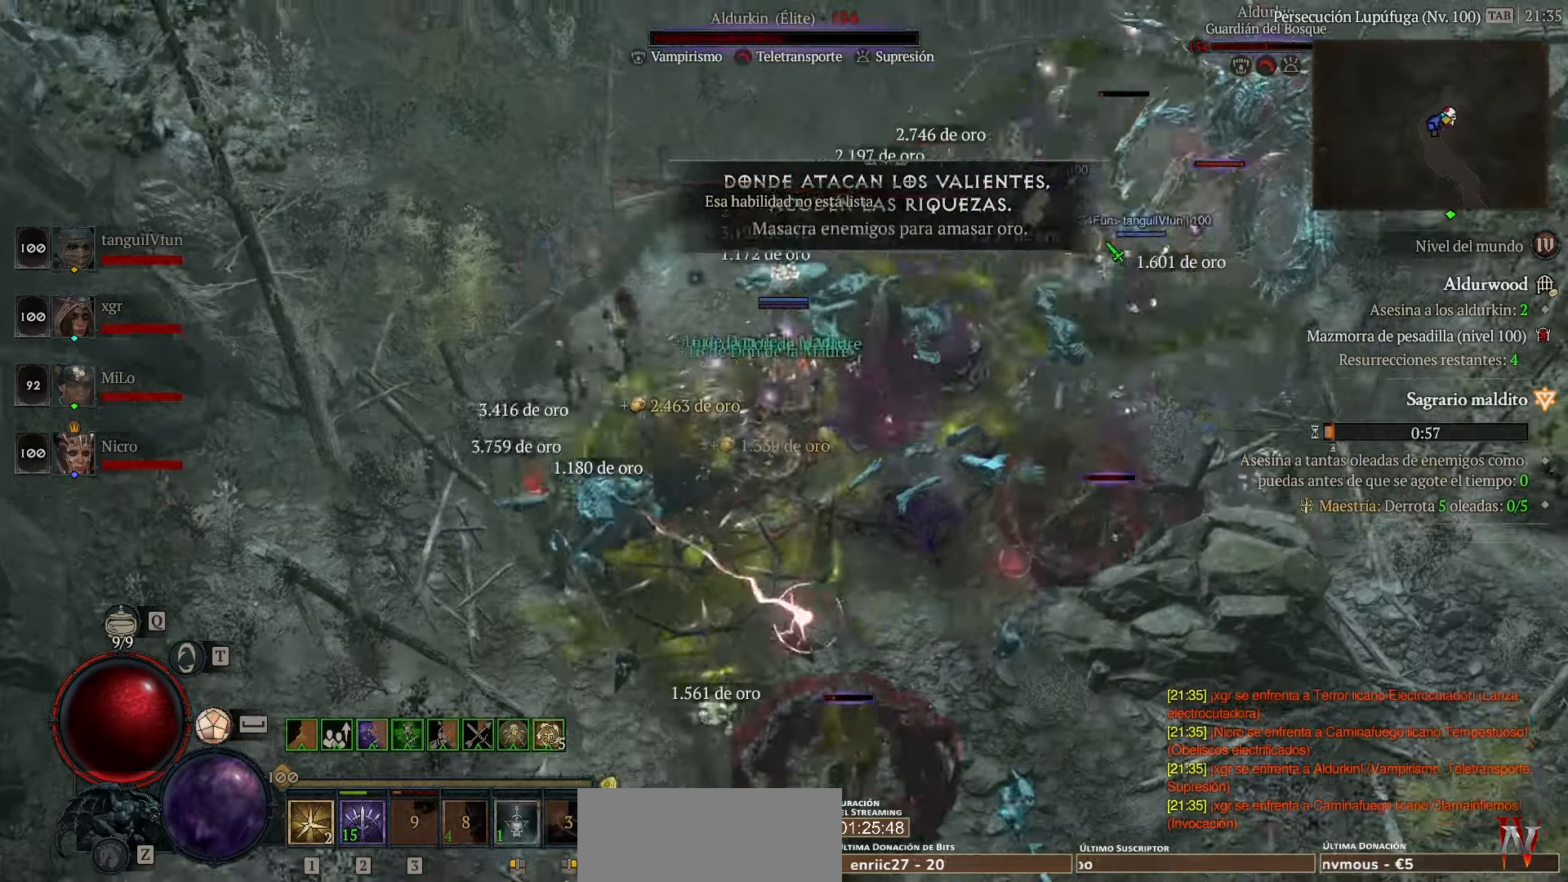
{"keys": [], "events": [[40, "space", "up"]]}
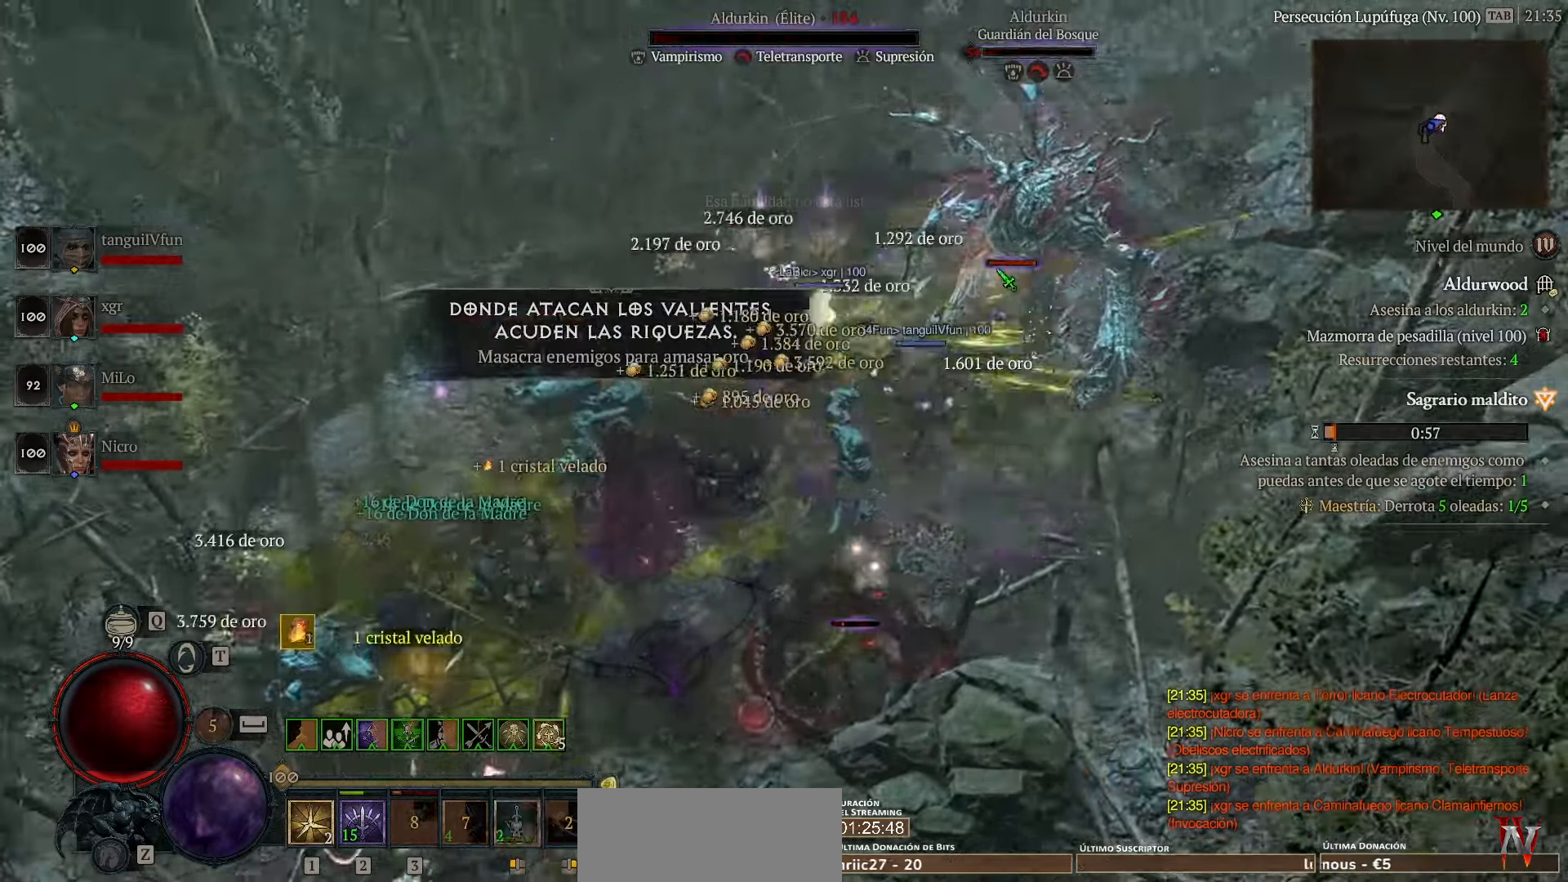
{"keys": [], "events": []}
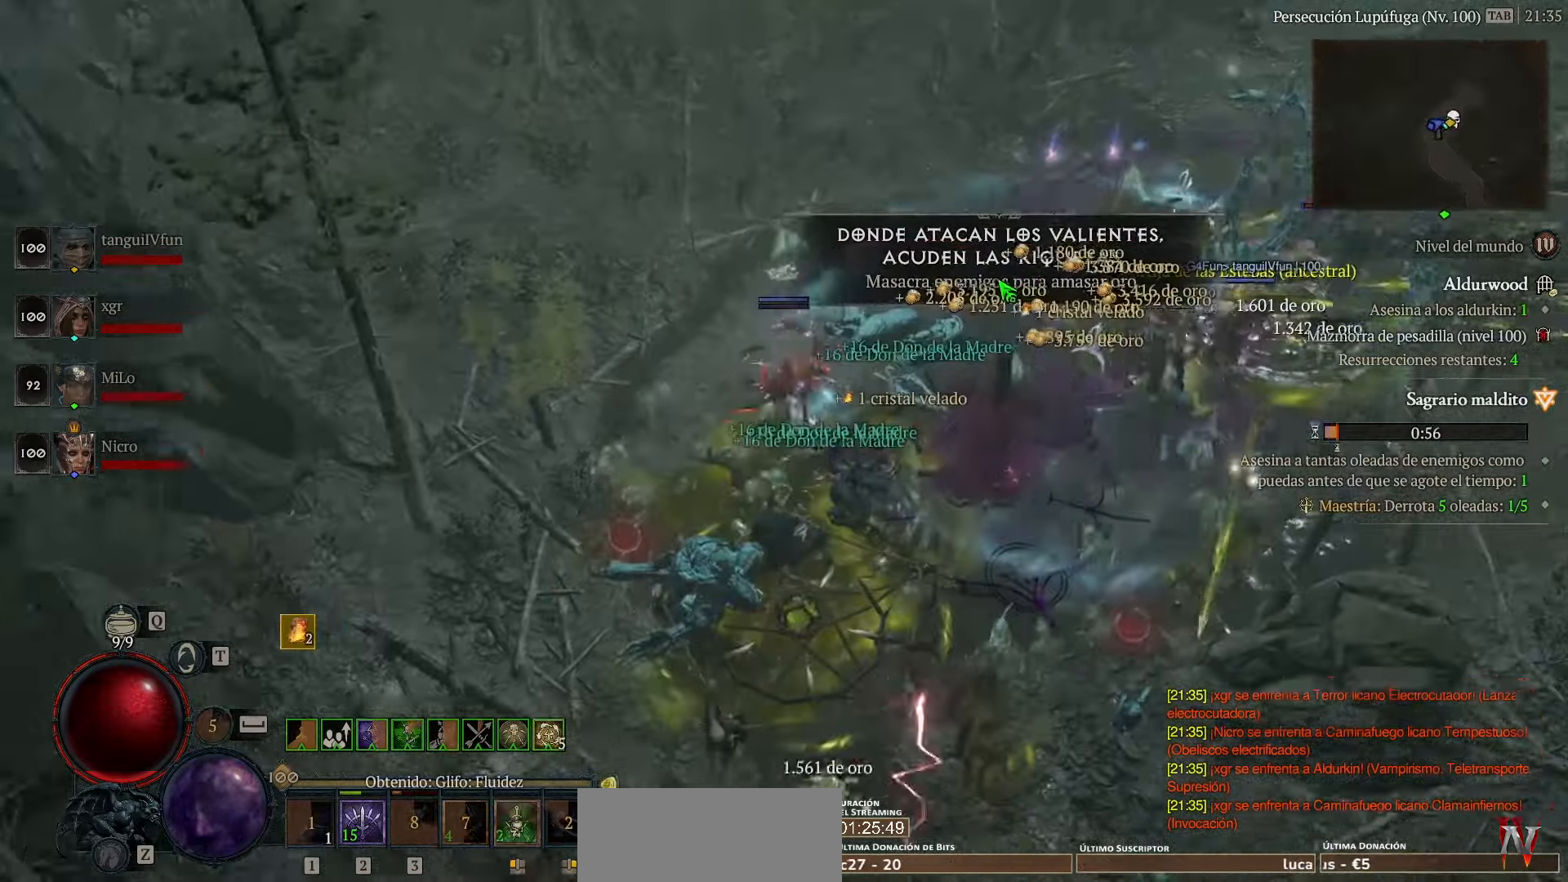
{"keys": [], "events": []}
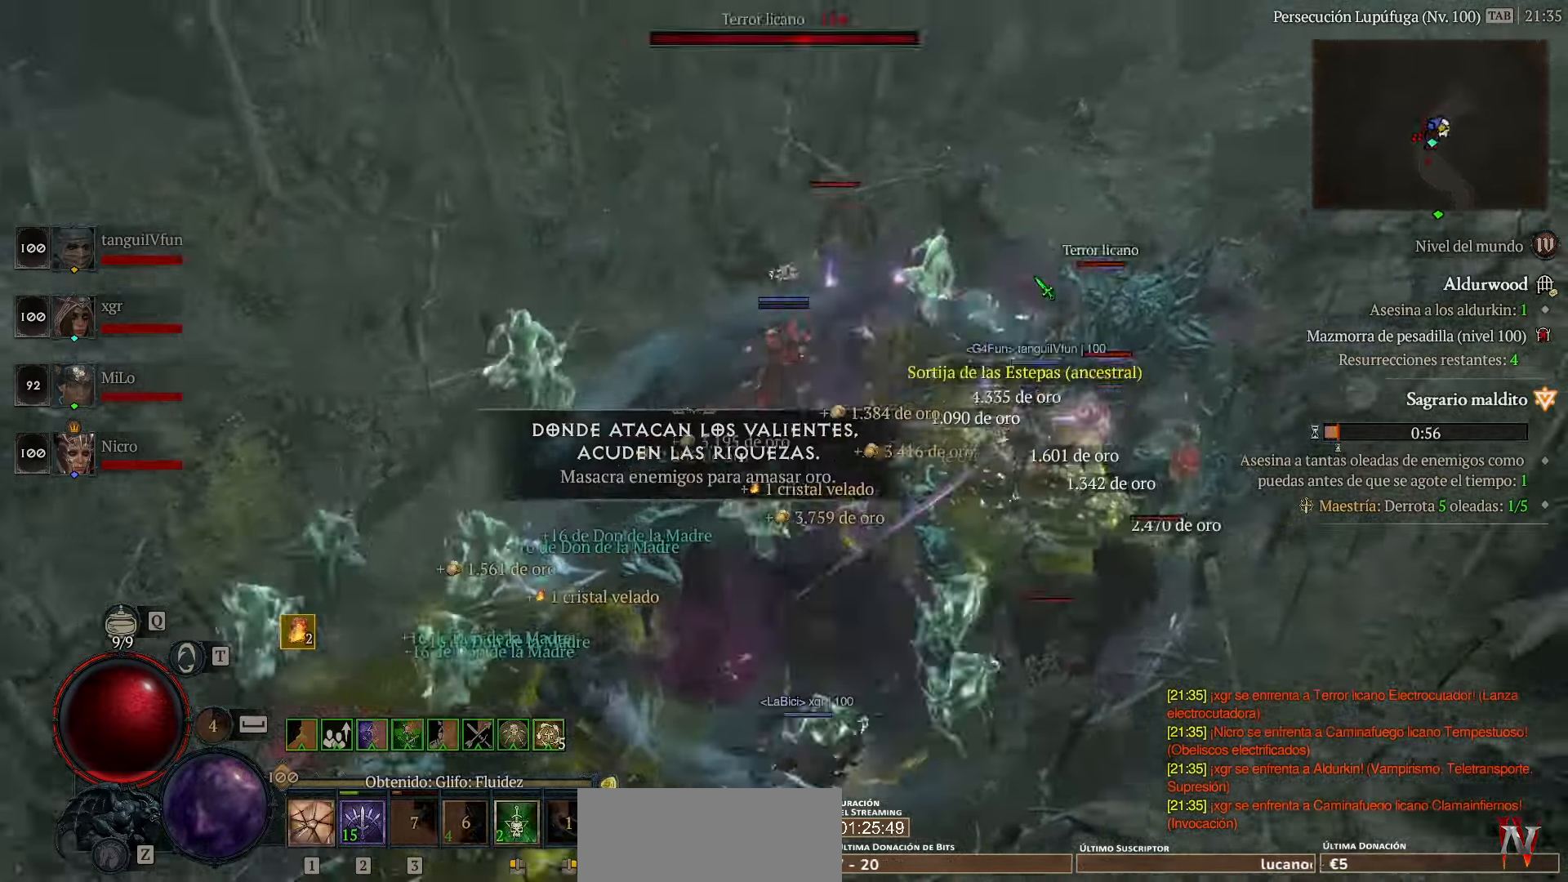
{"keys": [], "events": []}
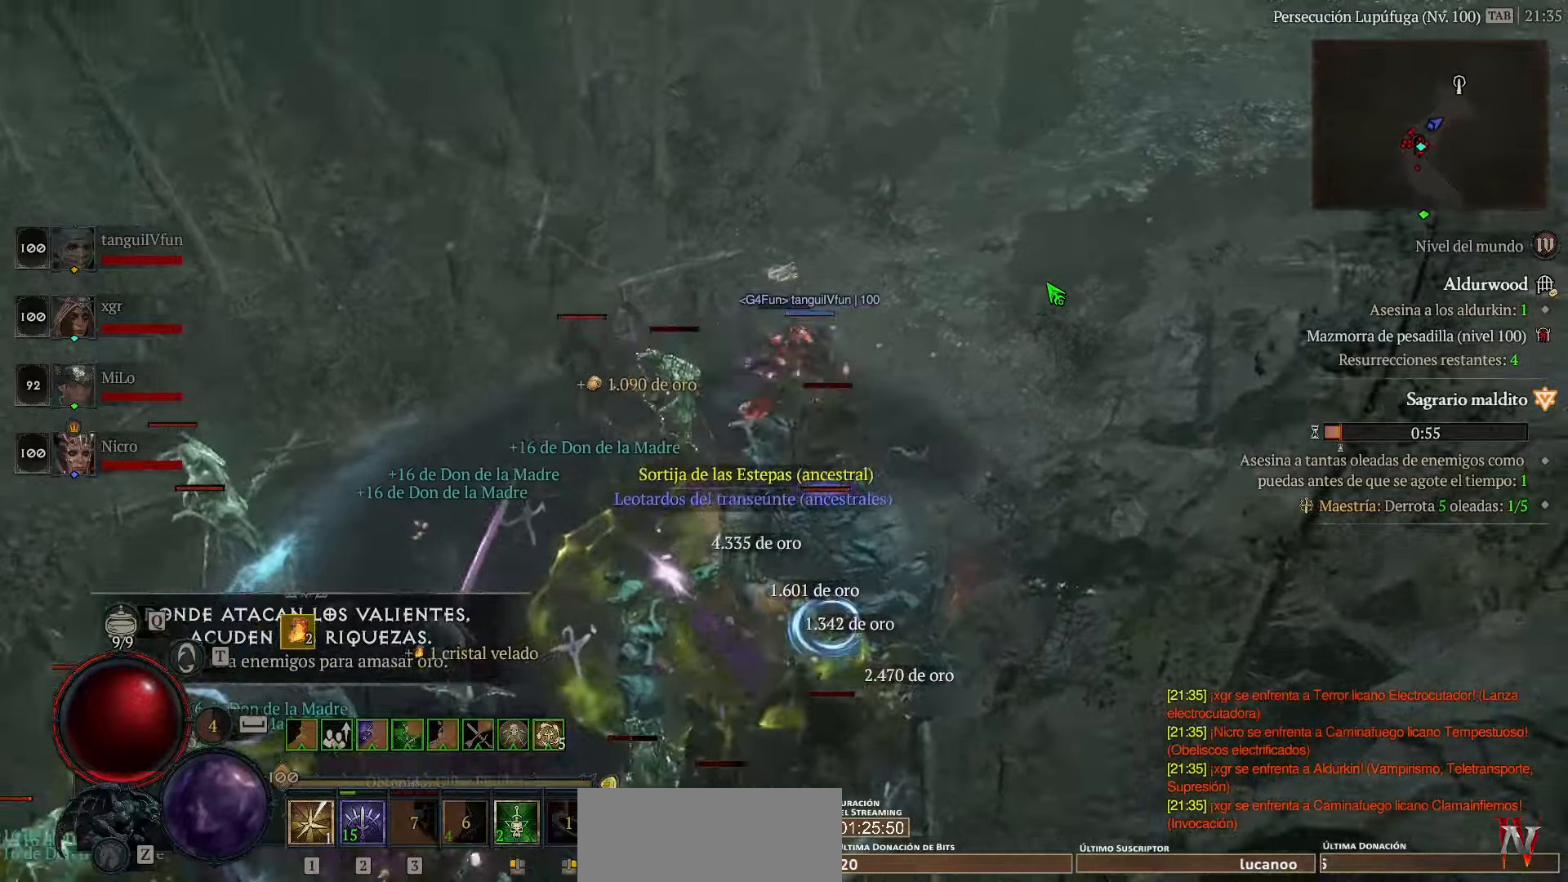
{"keys": [], "events": []}
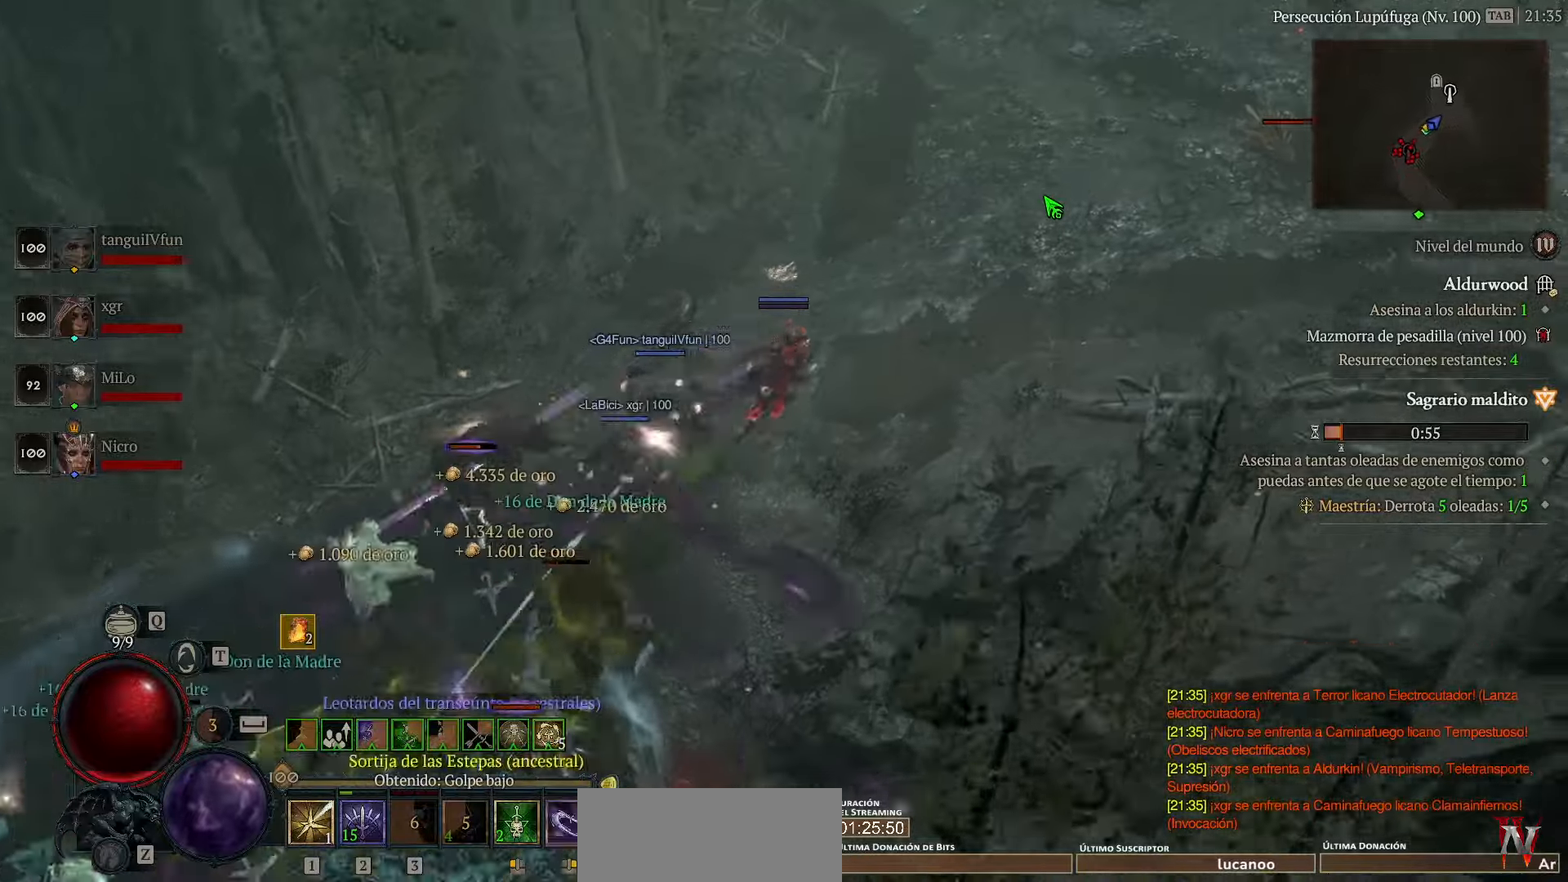
{"keys": [], "events": []}
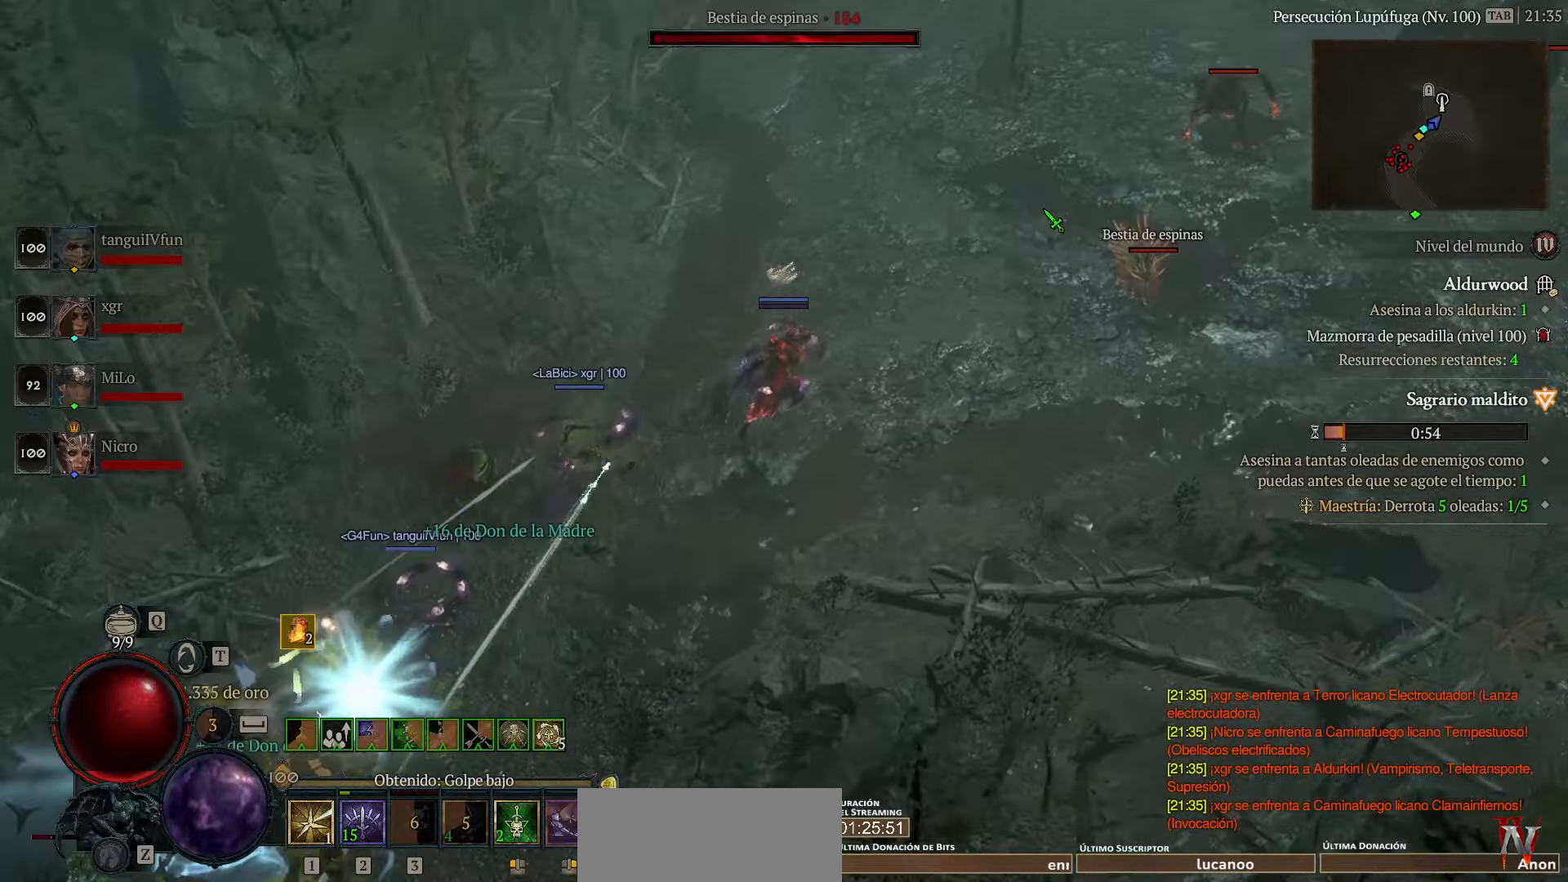
{"keys": [], "events": []}
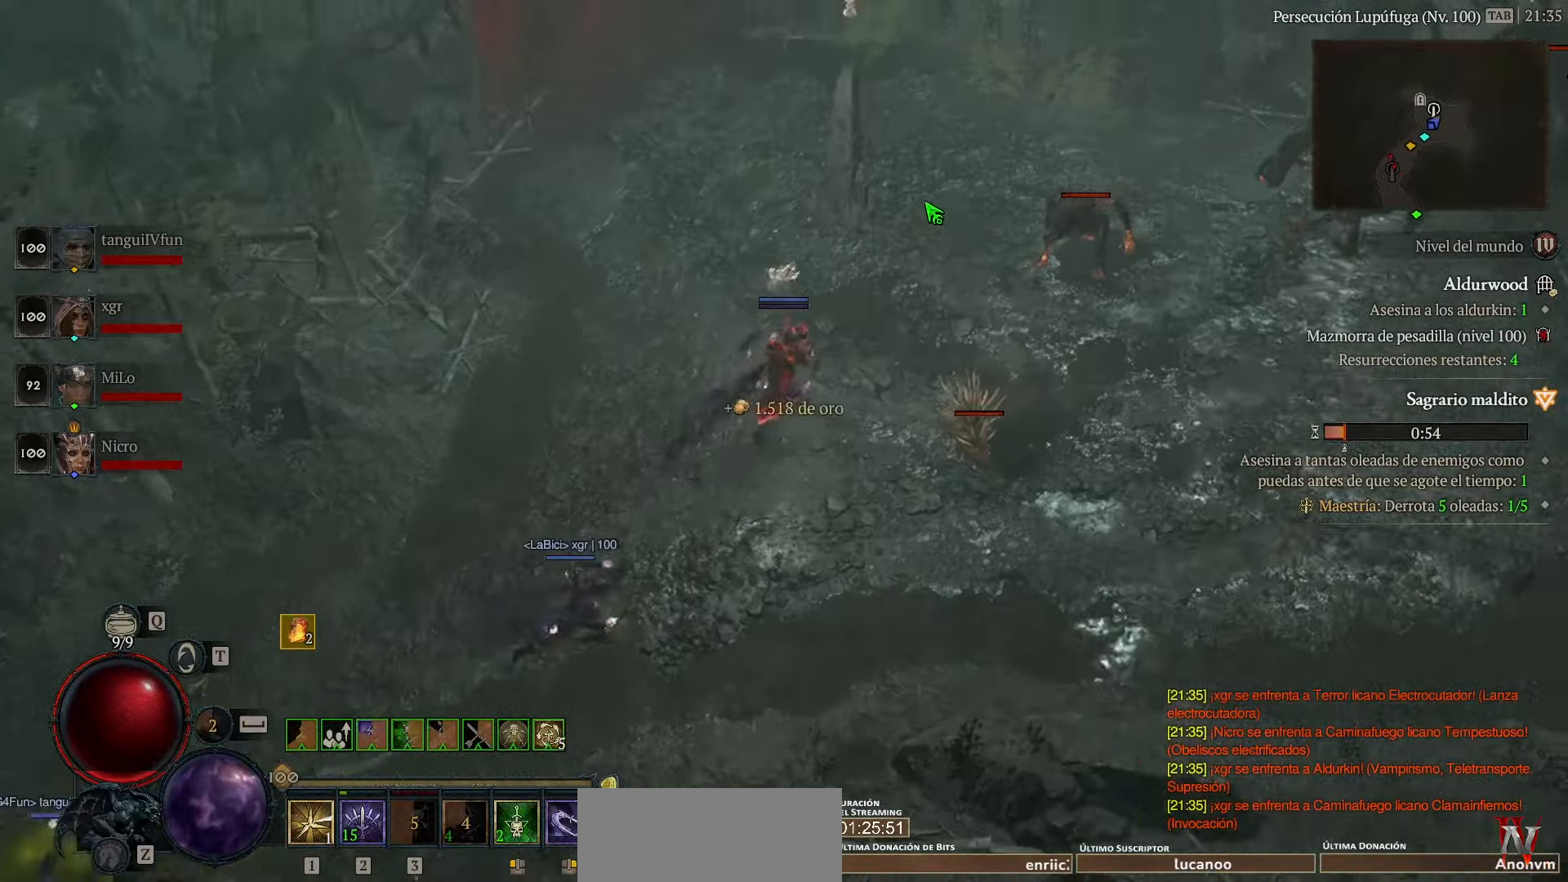
{"keys": [], "events": []}
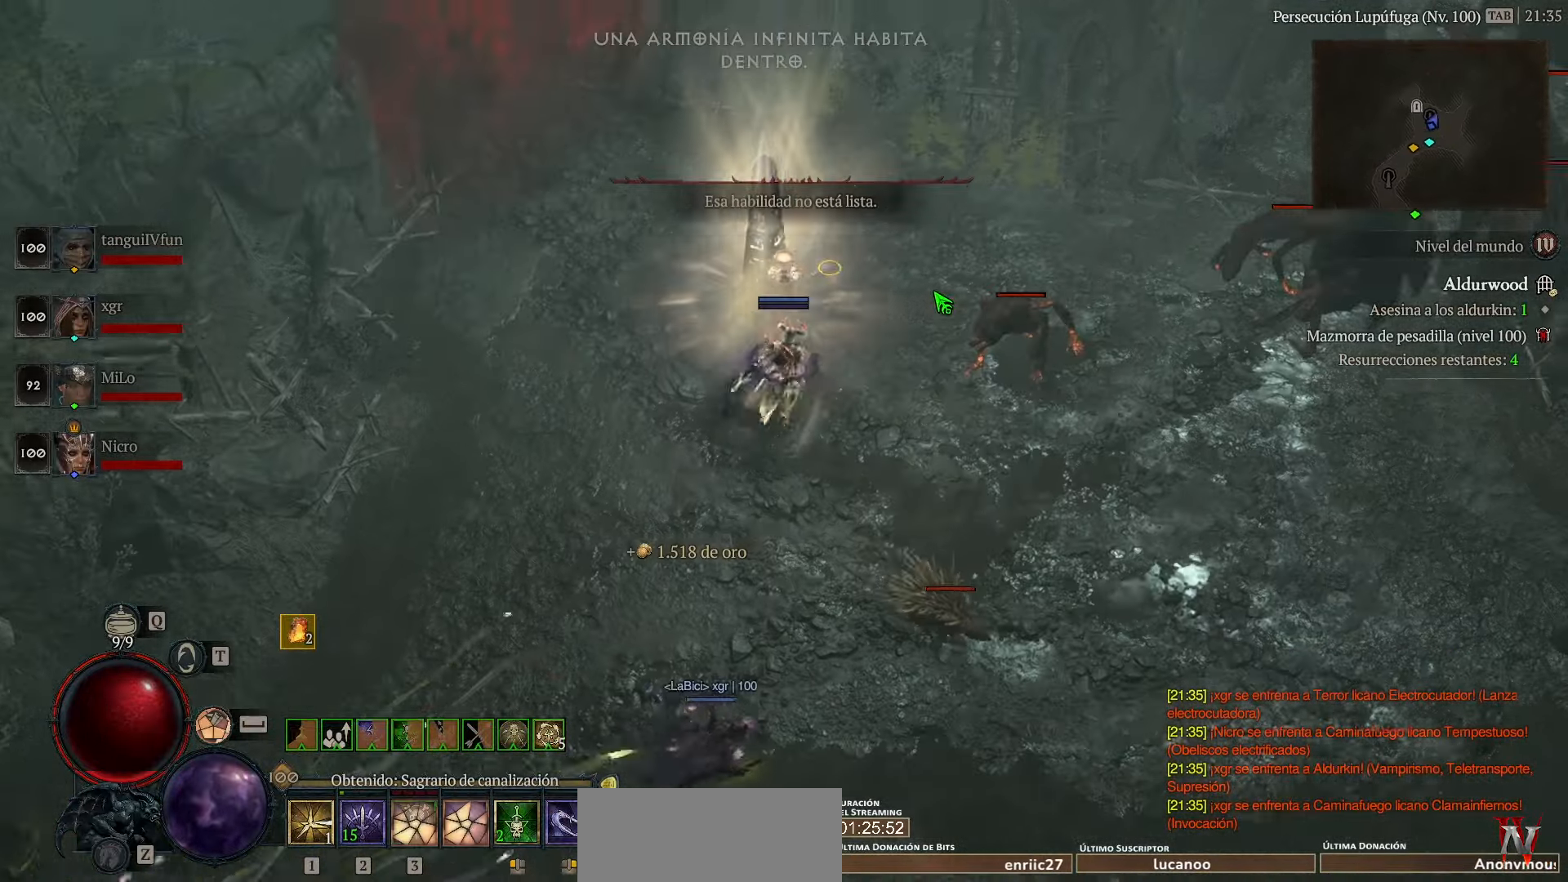
{"keys": [], "events": []}
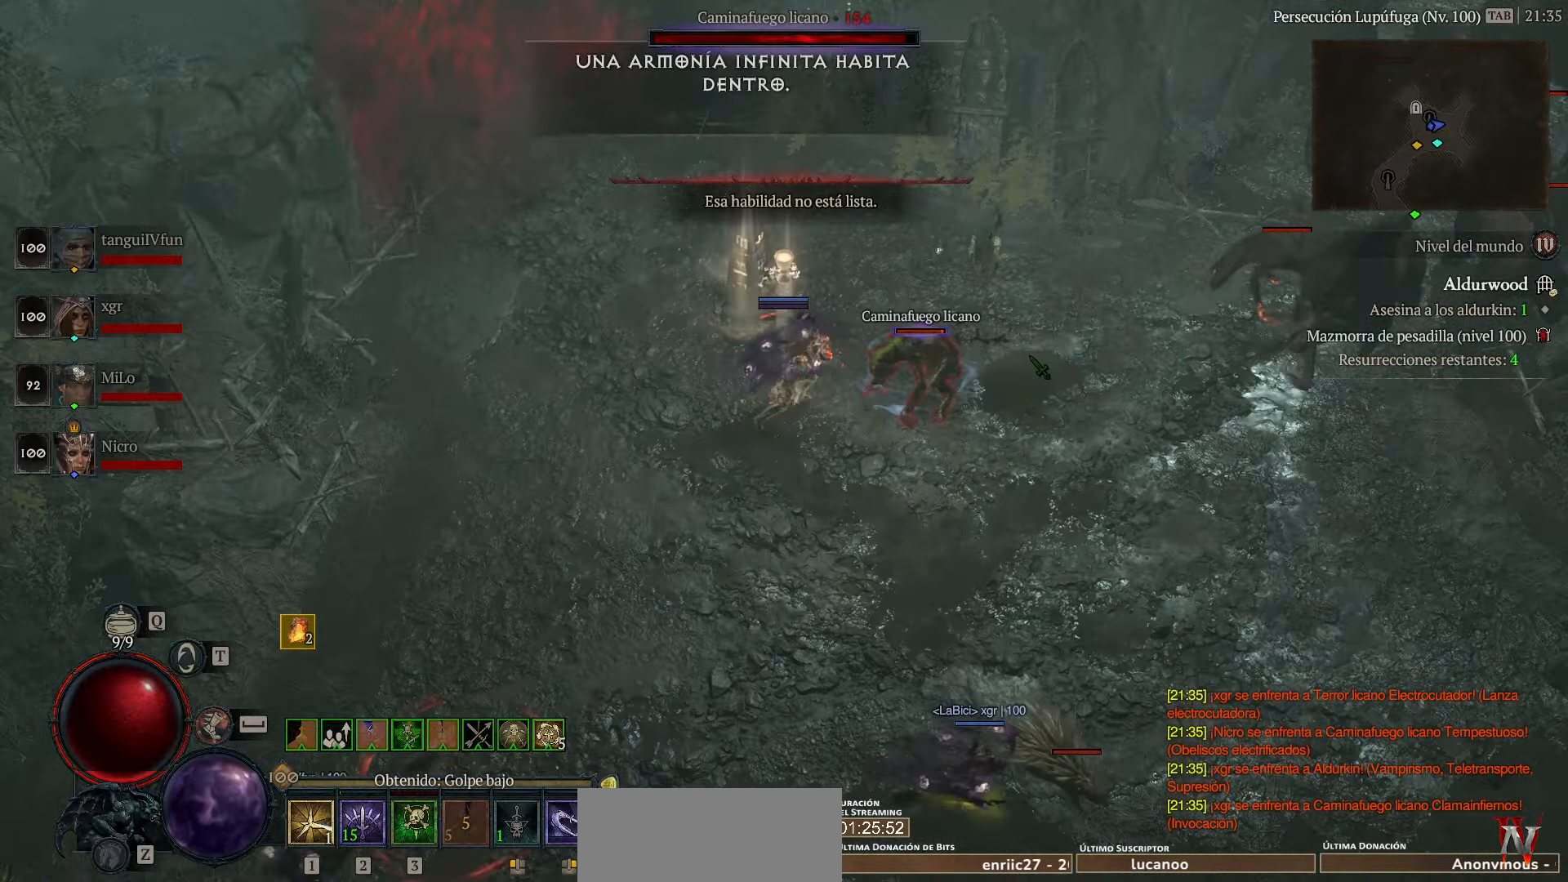
{"keys": [], "events": [[160, "space", "down"], [240, "space", "up"]]}
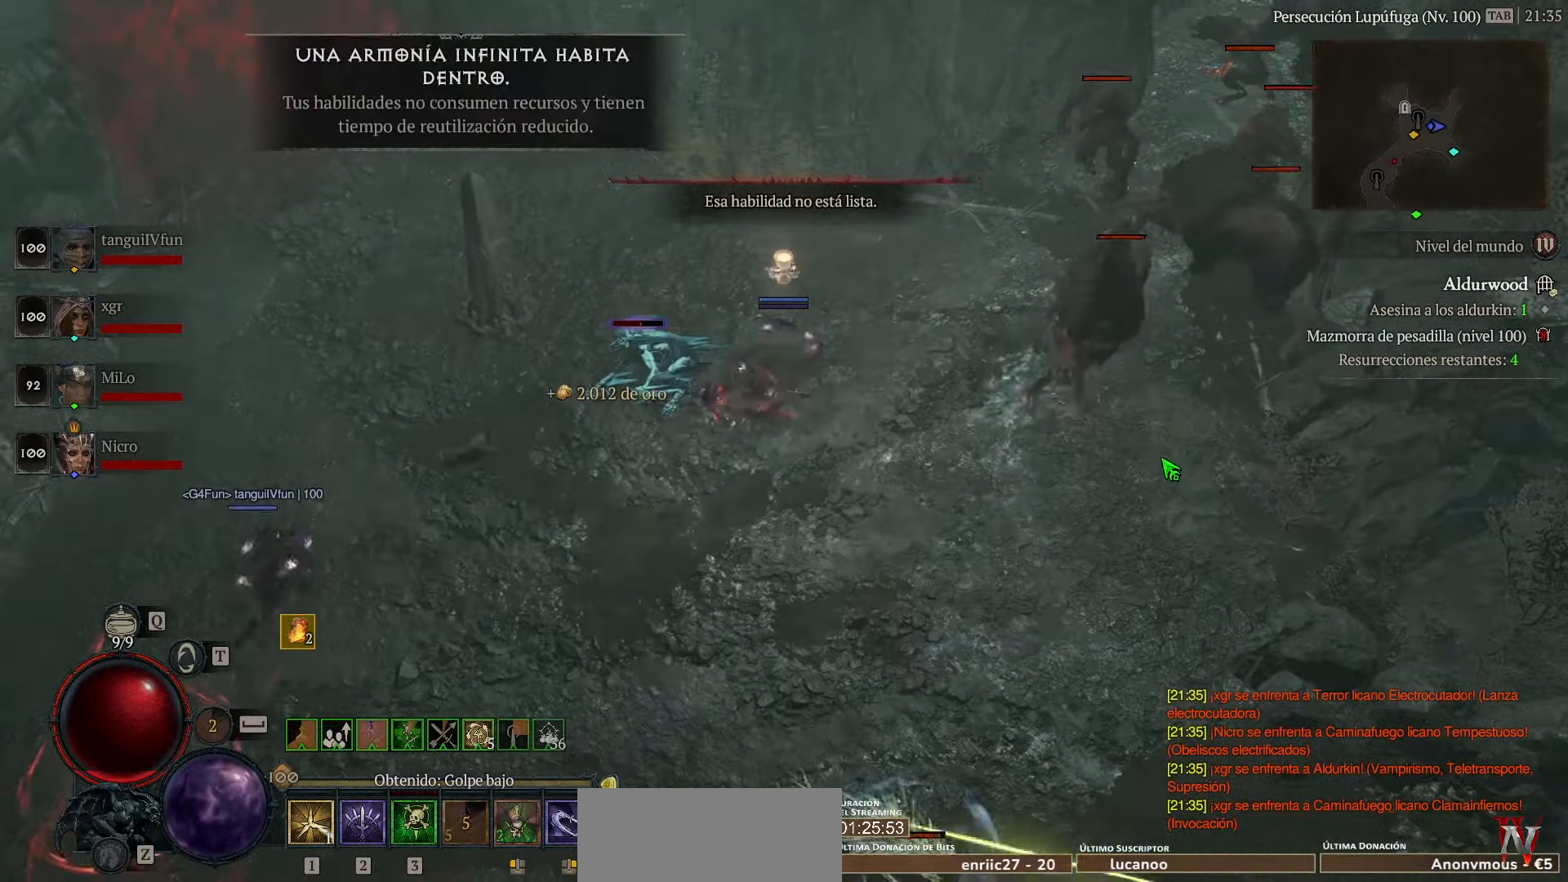
{"keys": [], "events": []}
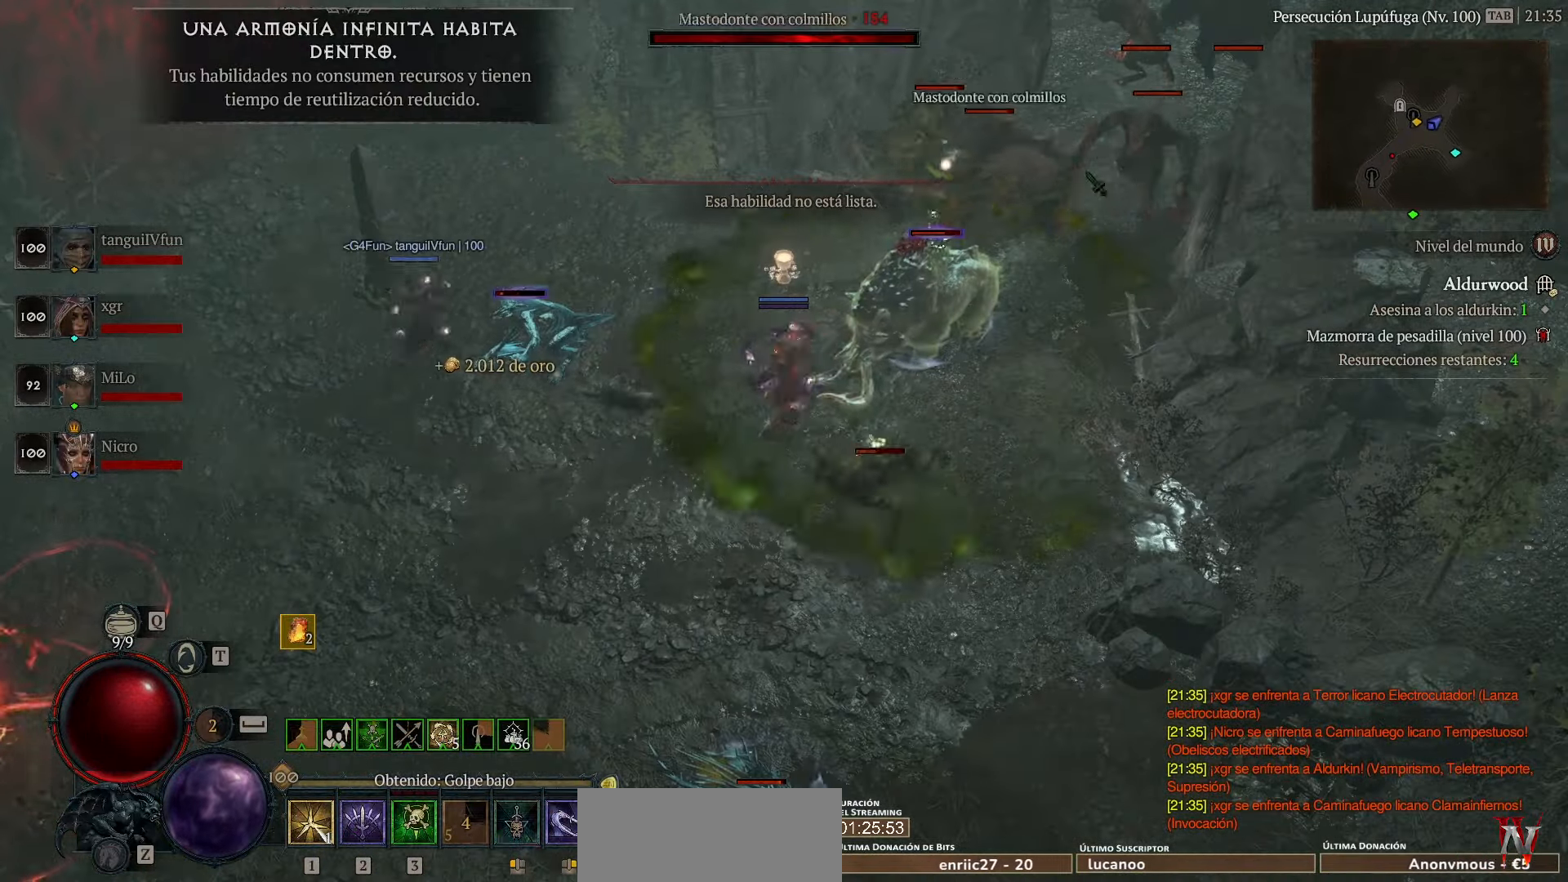
{"keys": [], "events": []}
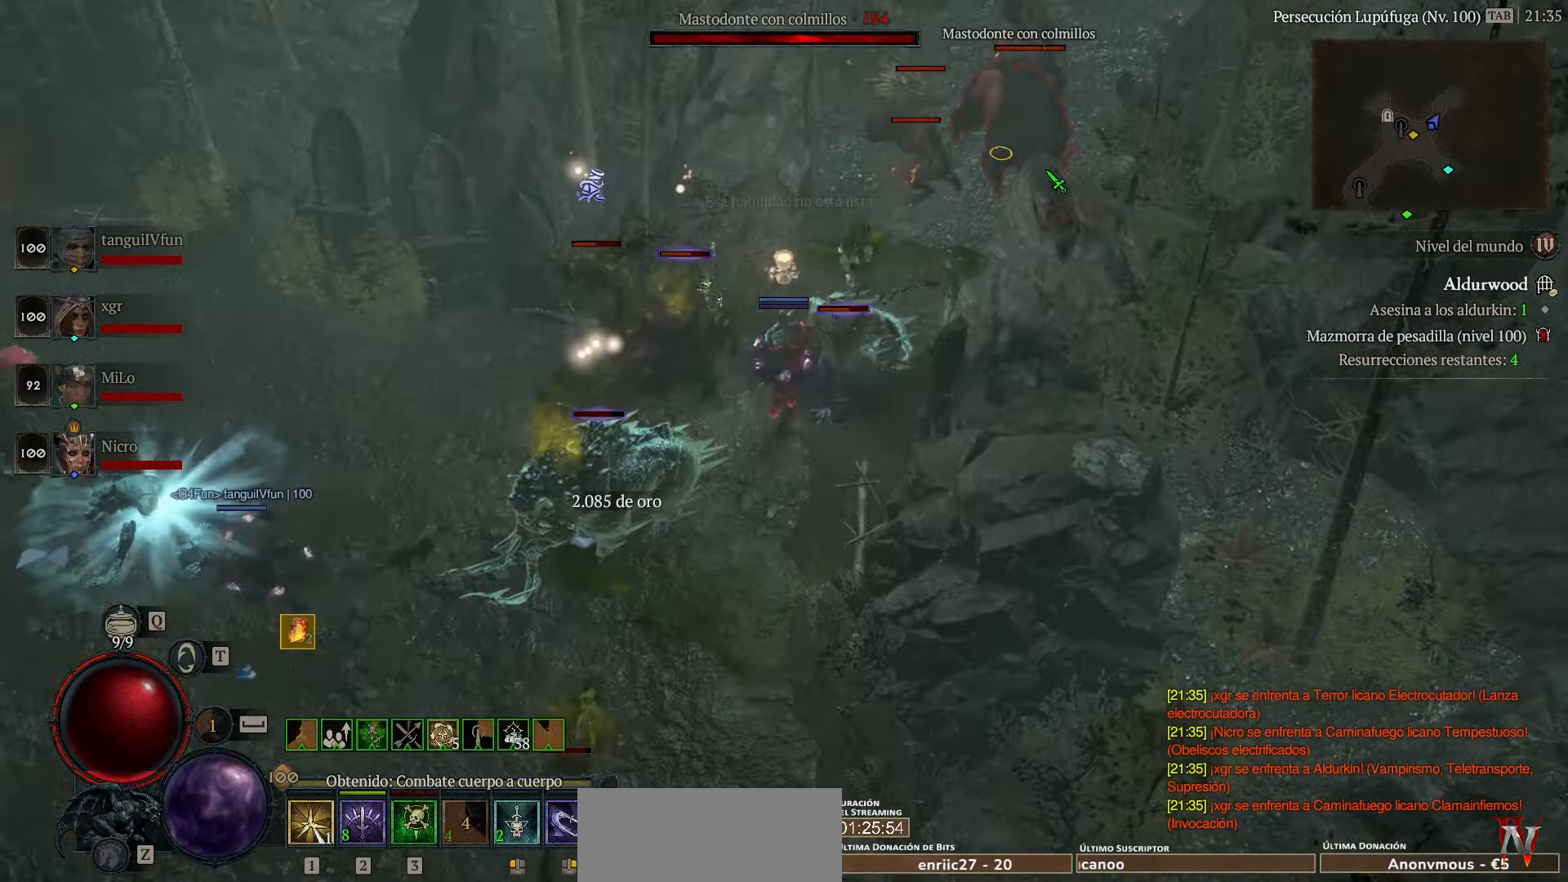
{"keys": [], "events": []}
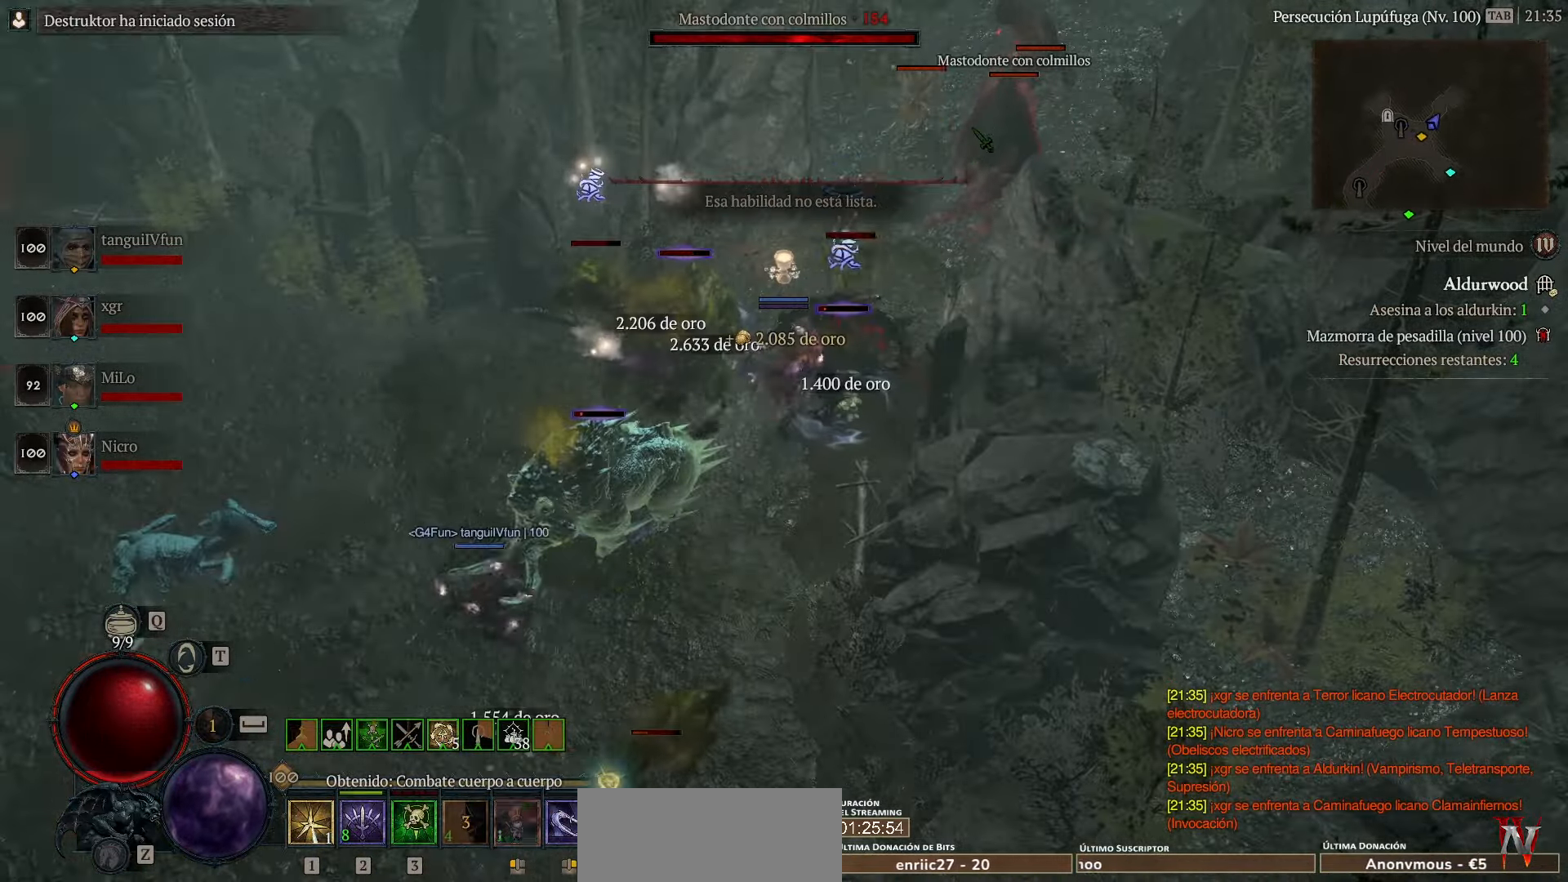
{"keys": [], "events": []}
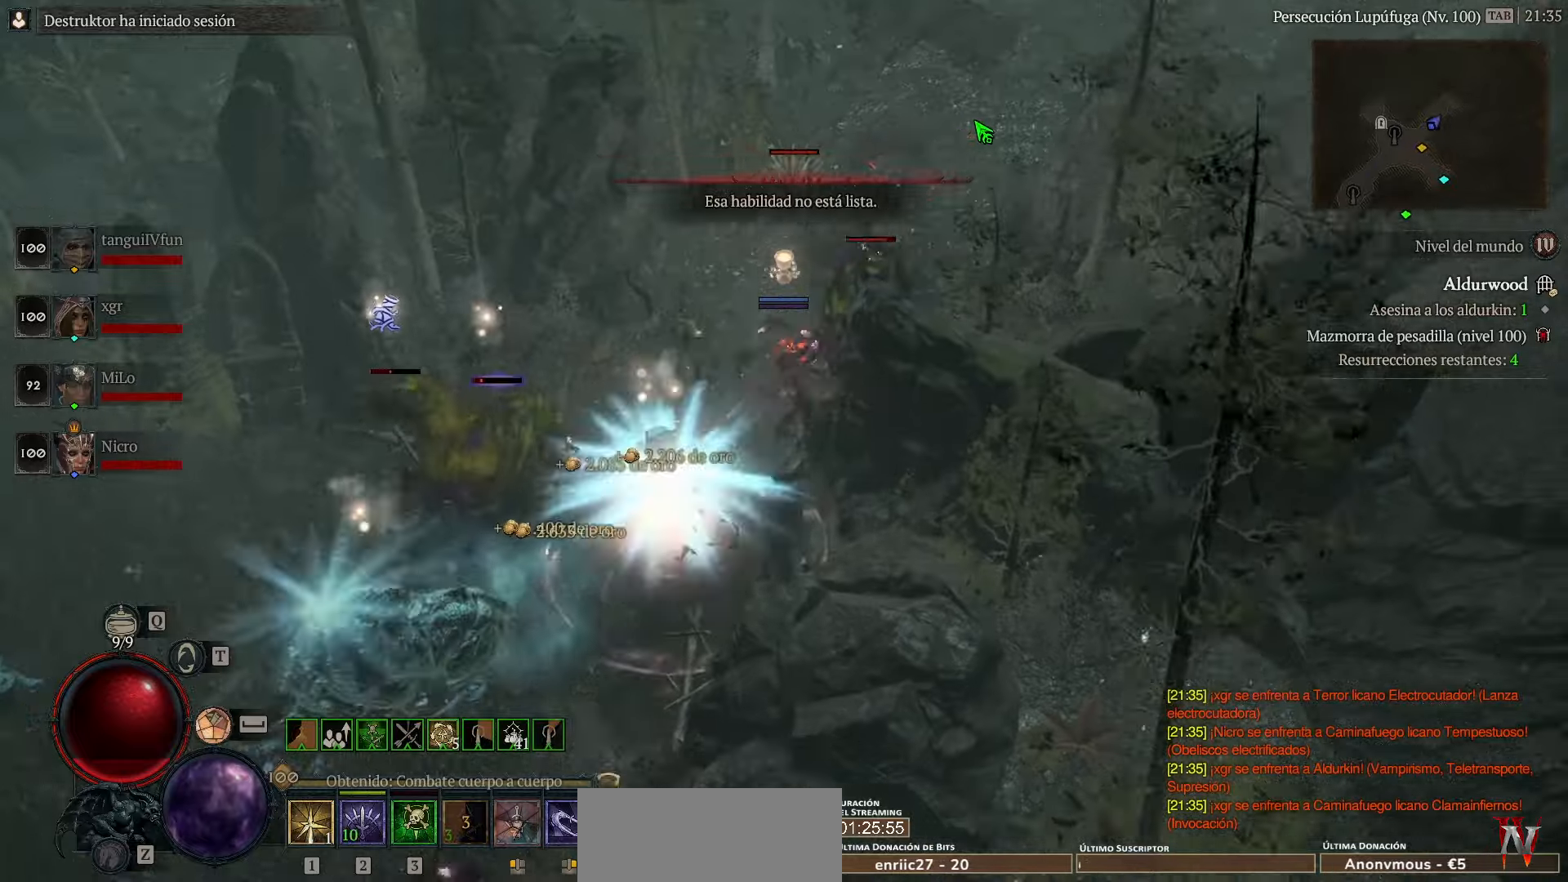
{"keys": [], "events": []}